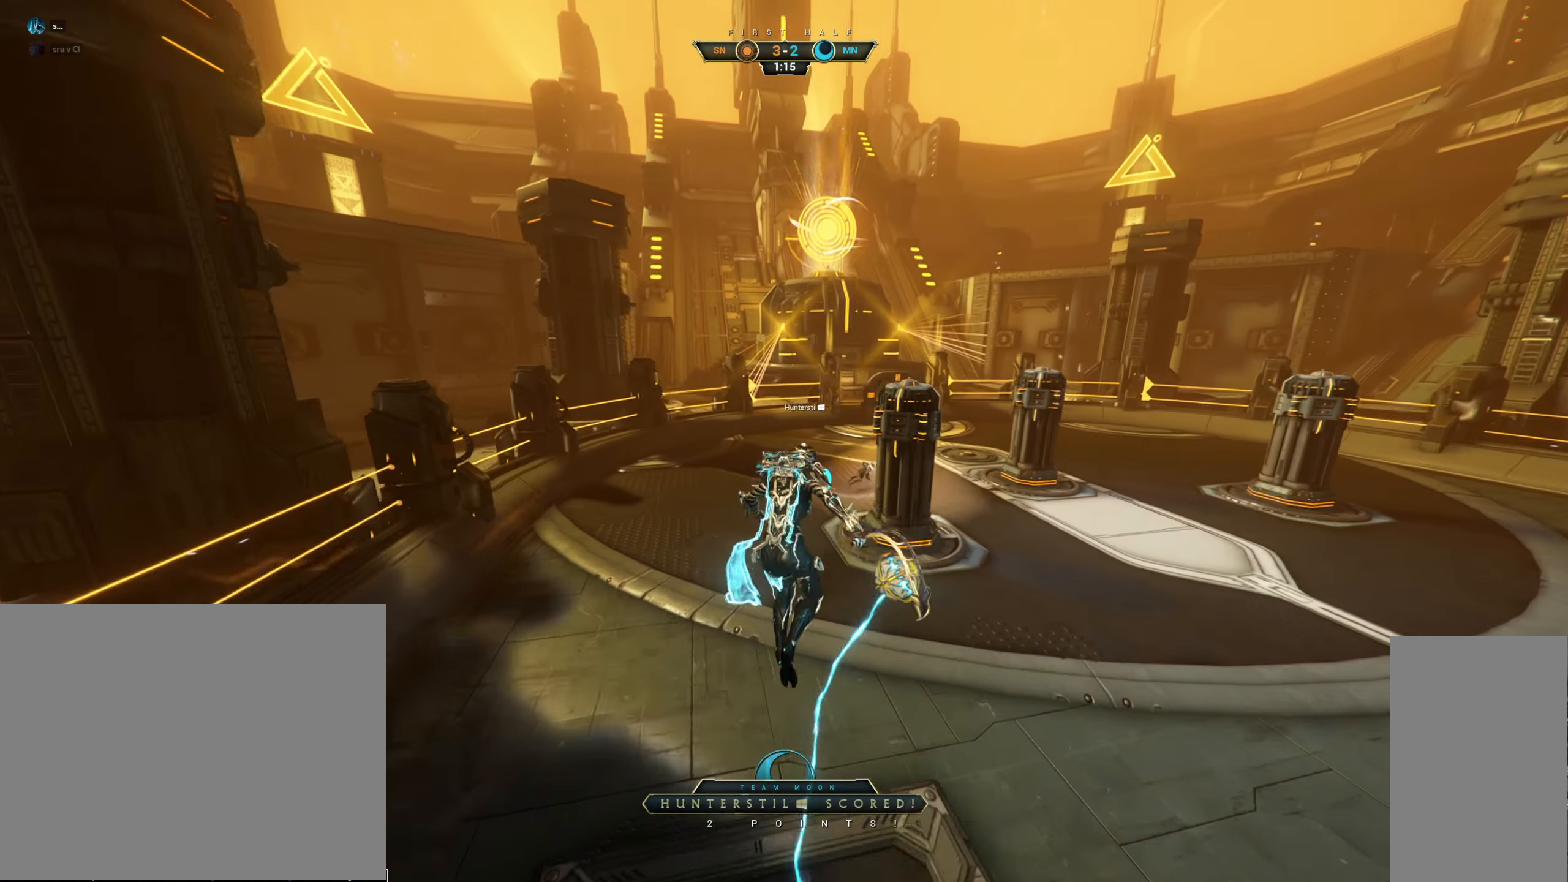
Gameplay with keyboard and mouse; each line is a JSON object with the keys and mouse buttons held at the frame after it. "events" lists presses ("down") and releases ("up") of "a", "ctrl", "d", "e", "q", "s", "shift", "space", "w", "mouse_left", "mouse_wheel", "mouse_right", "mouse_mb4" and "mouse_mb5" between this image and that frame as [ms after this image, input, new state], when the widget could be followed in between. "mouse_left", "mouse_wheel", "mouse_right", "mouse_mb4", "mouse_mb5" = the "left", "wheel", "right", "mb4", "mb5" buttons of the "mouse" list. No other keys are recorded. "wheel" means that the mouse wheel is clicked or scrolled. Not read: mouse_move.
{"keys": [], "mouse": [], "events": []}
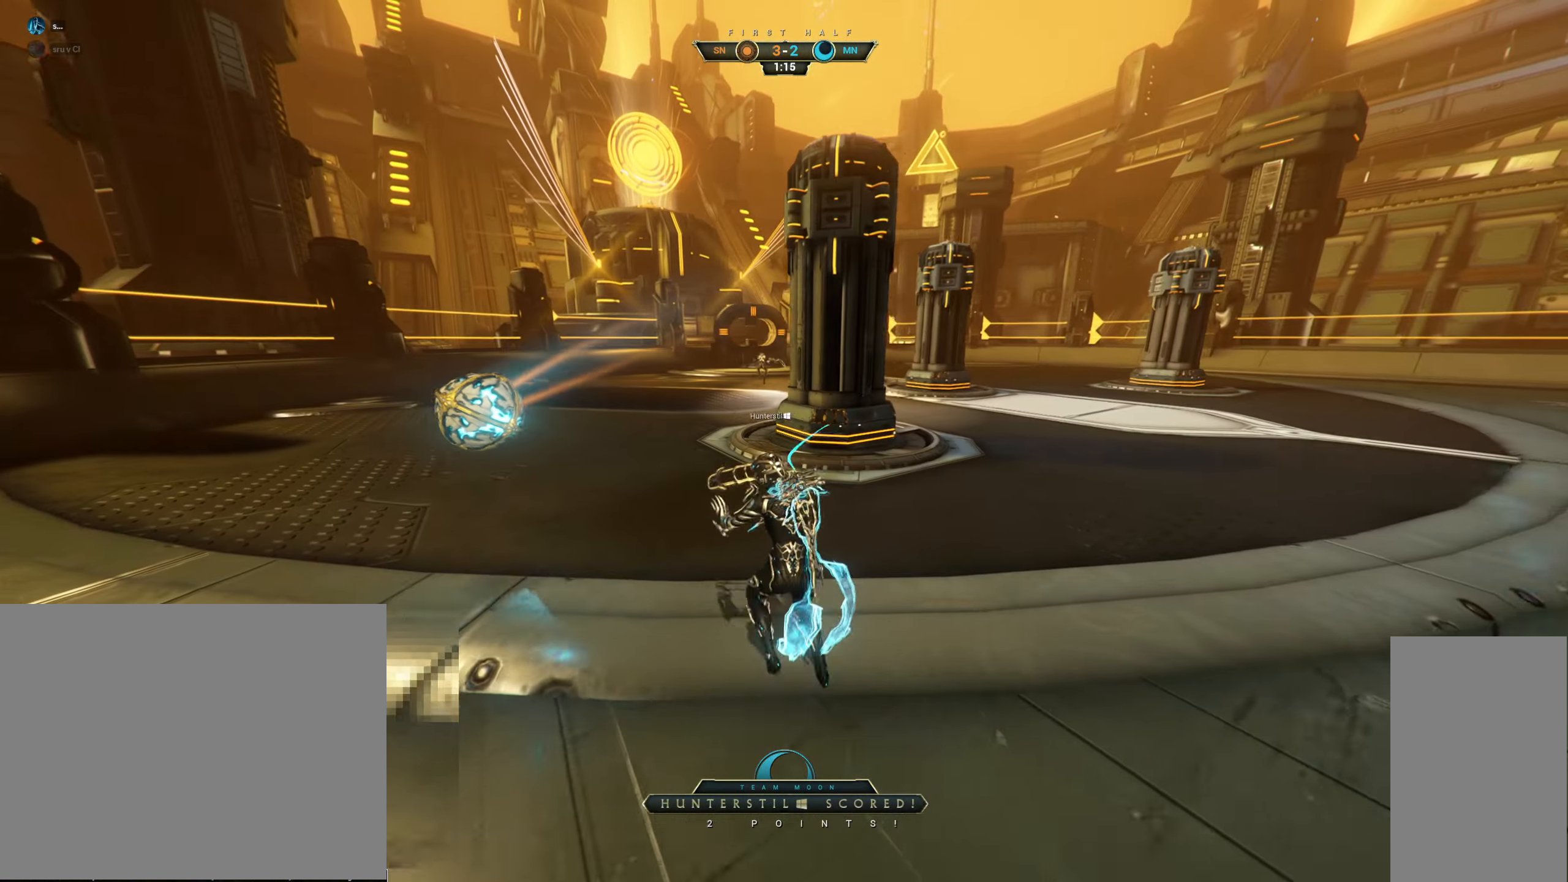
{"keys": [], "mouse": [], "events": []}
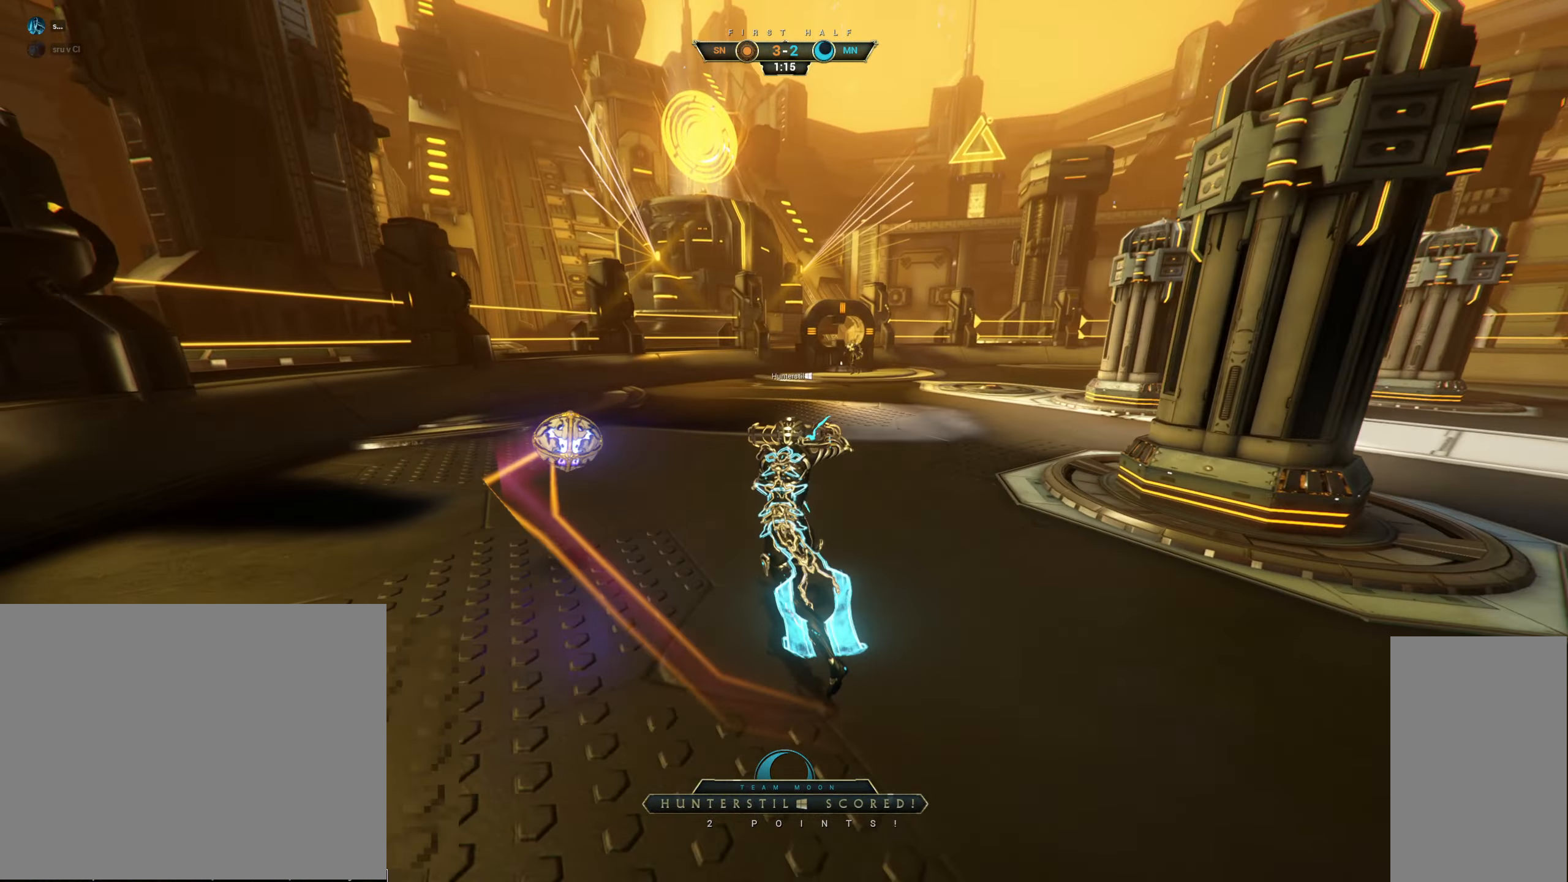
{"keys": [], "mouse": [], "events": []}
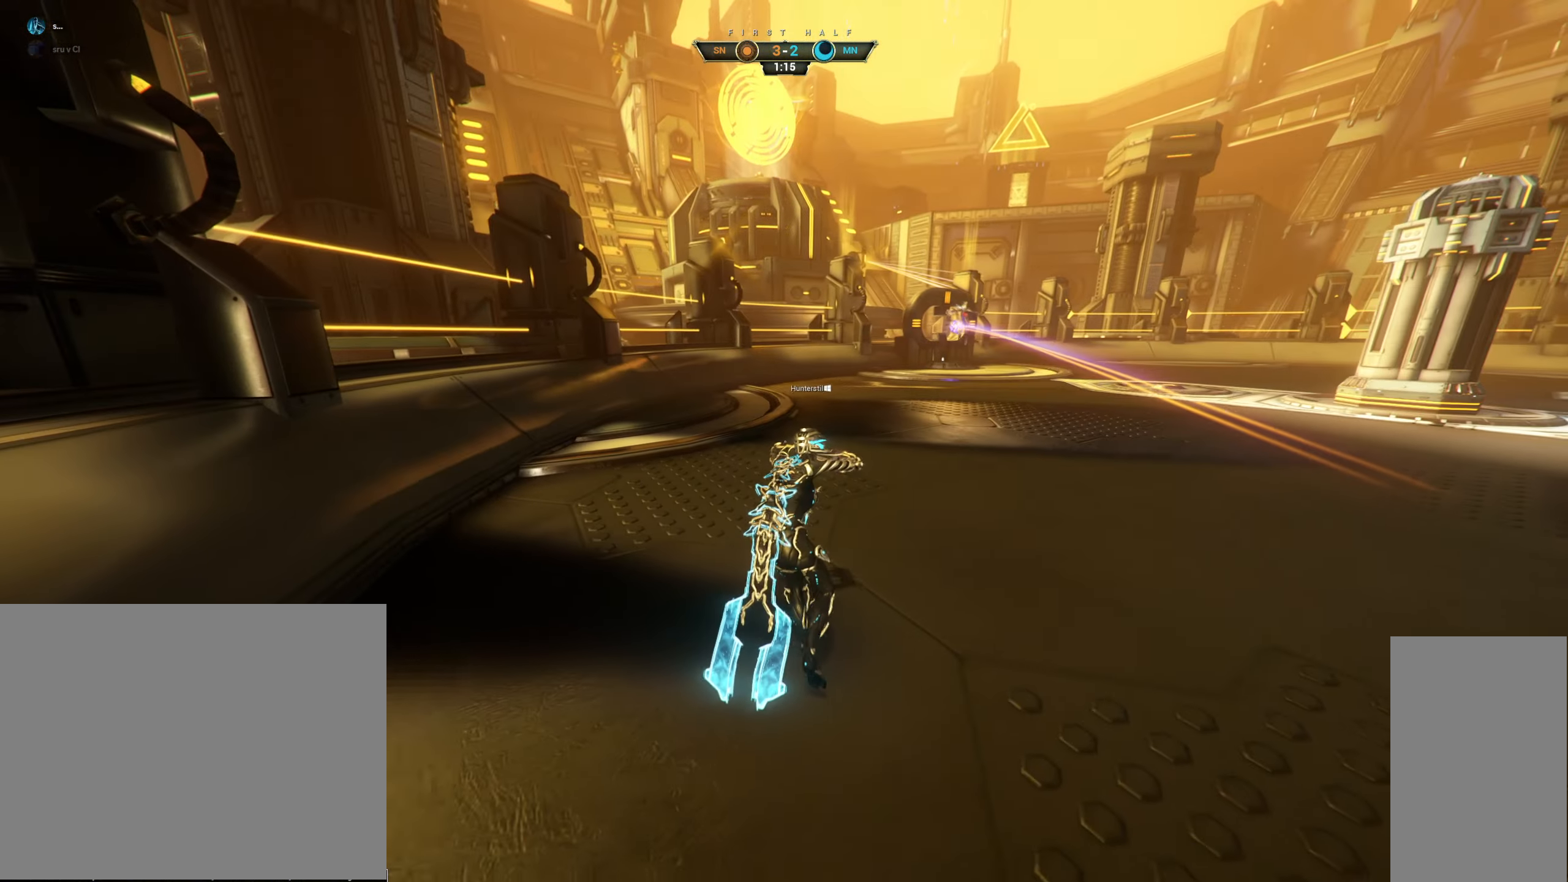
{"keys": [], "mouse": [], "events": []}
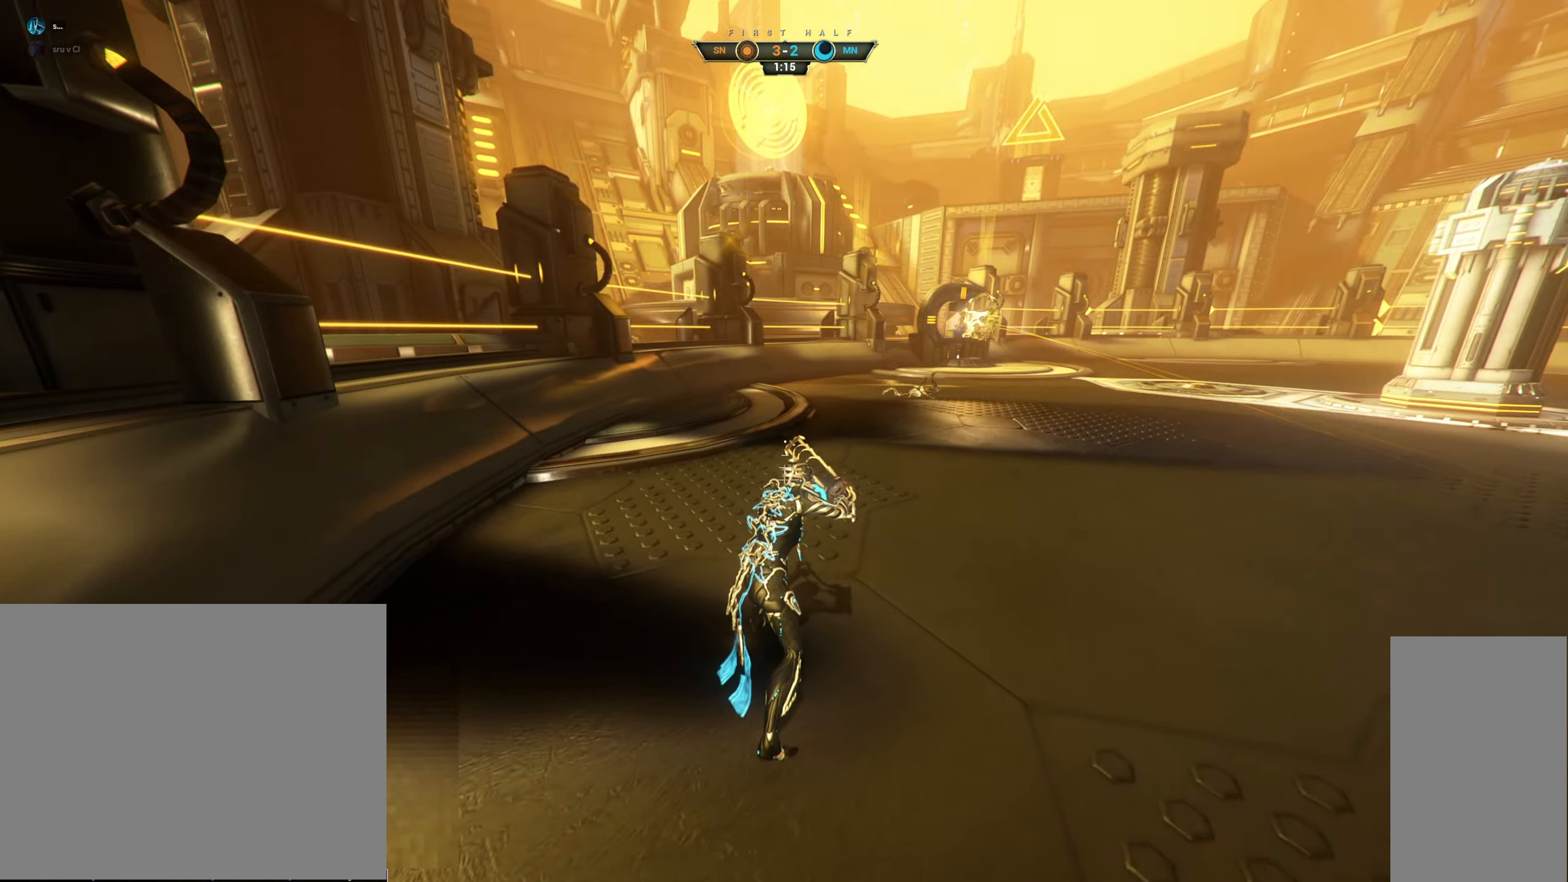
{"keys": [], "mouse": [], "events": []}
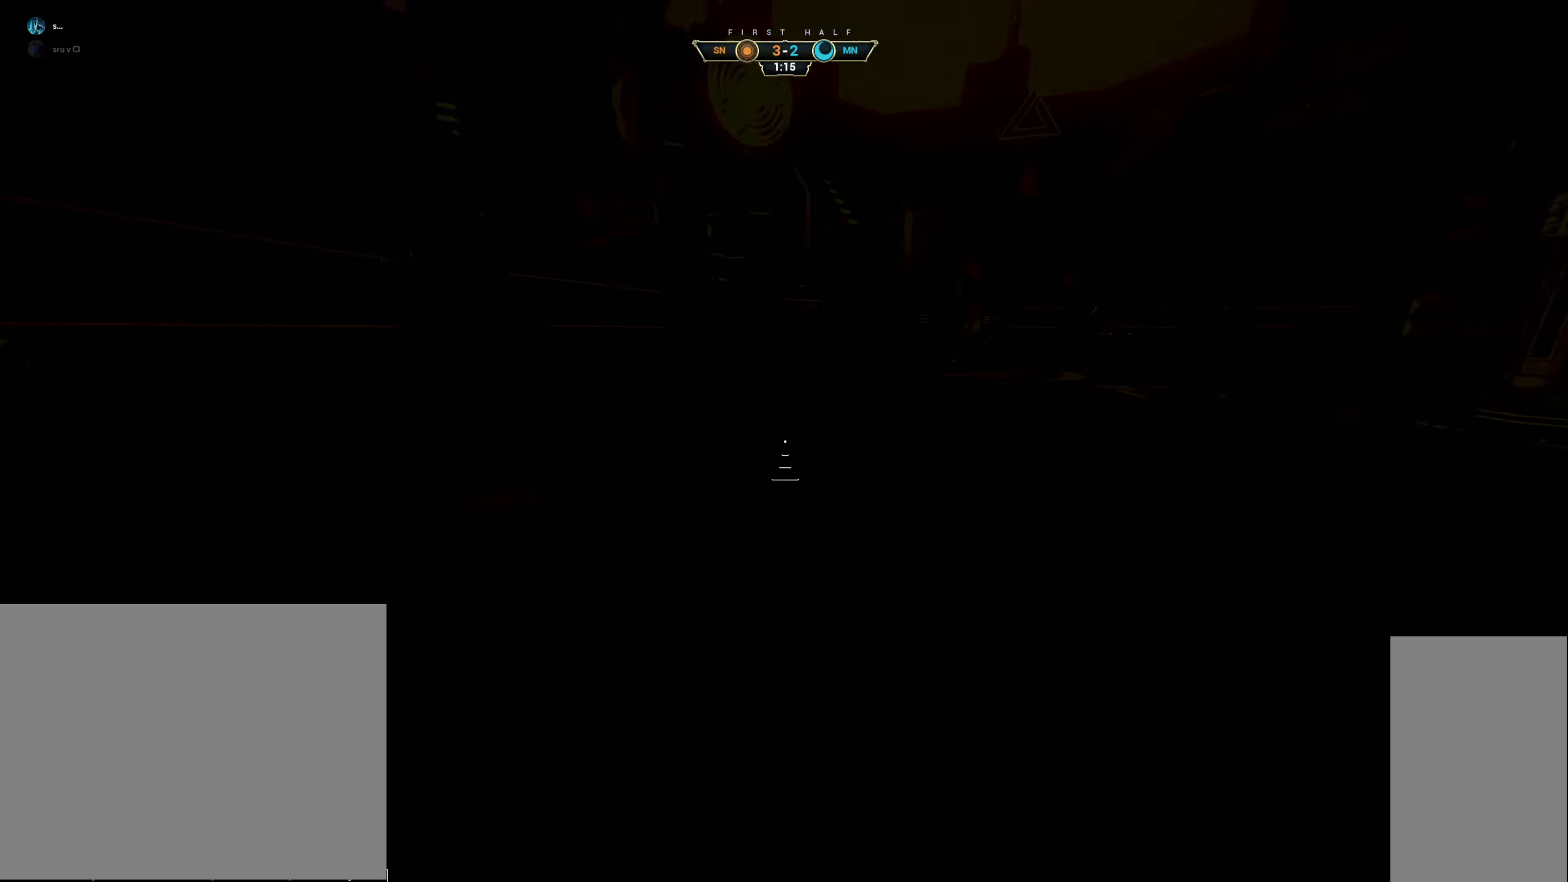
{"keys": [], "mouse": [], "events": []}
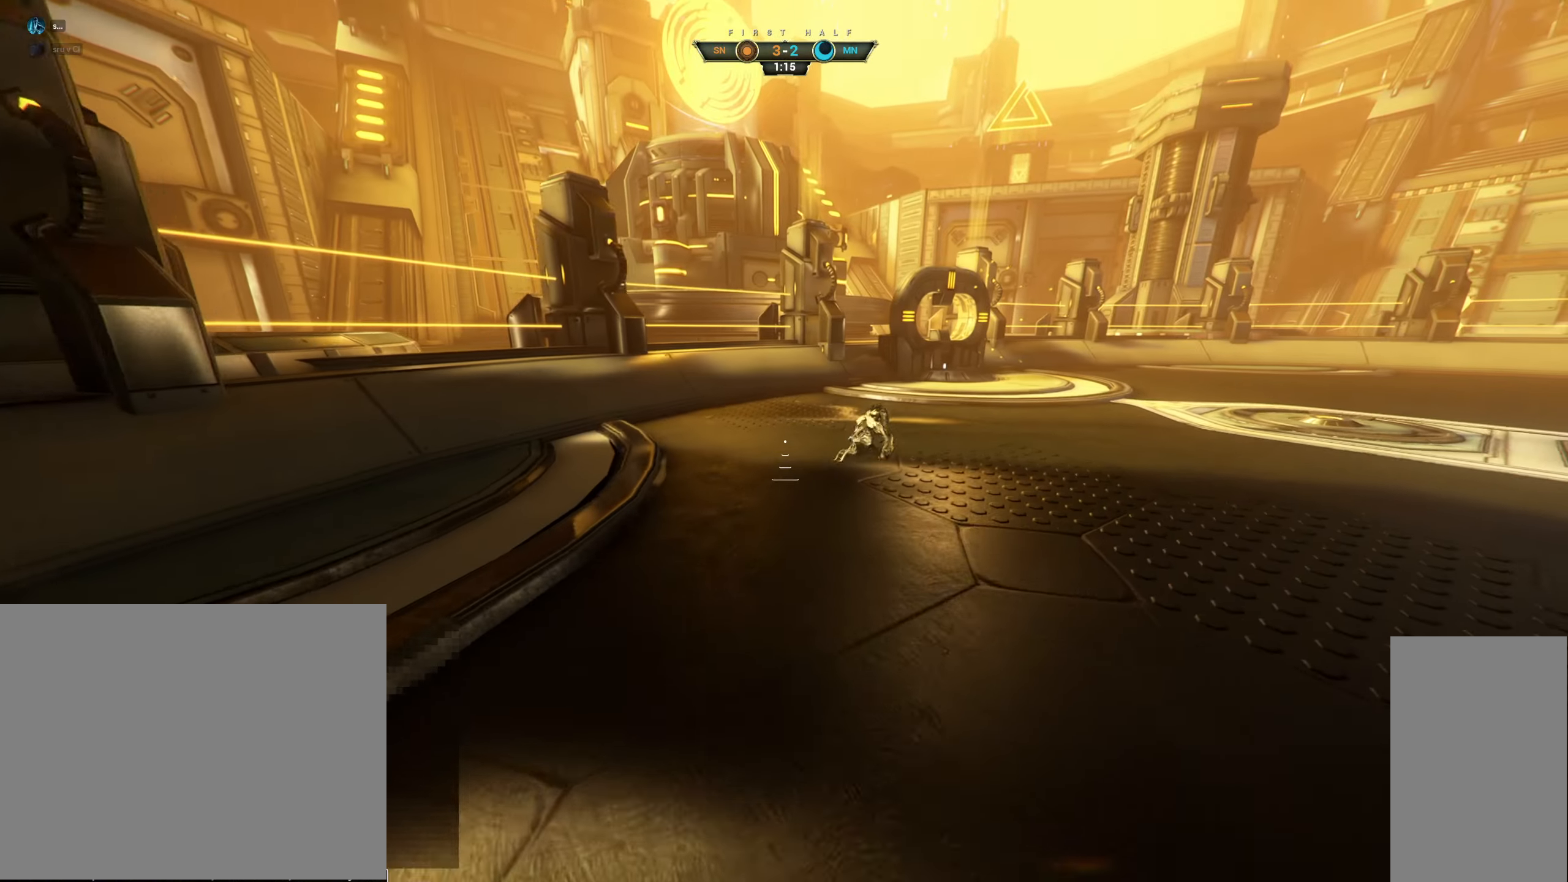
{"keys": [], "mouse": [], "events": []}
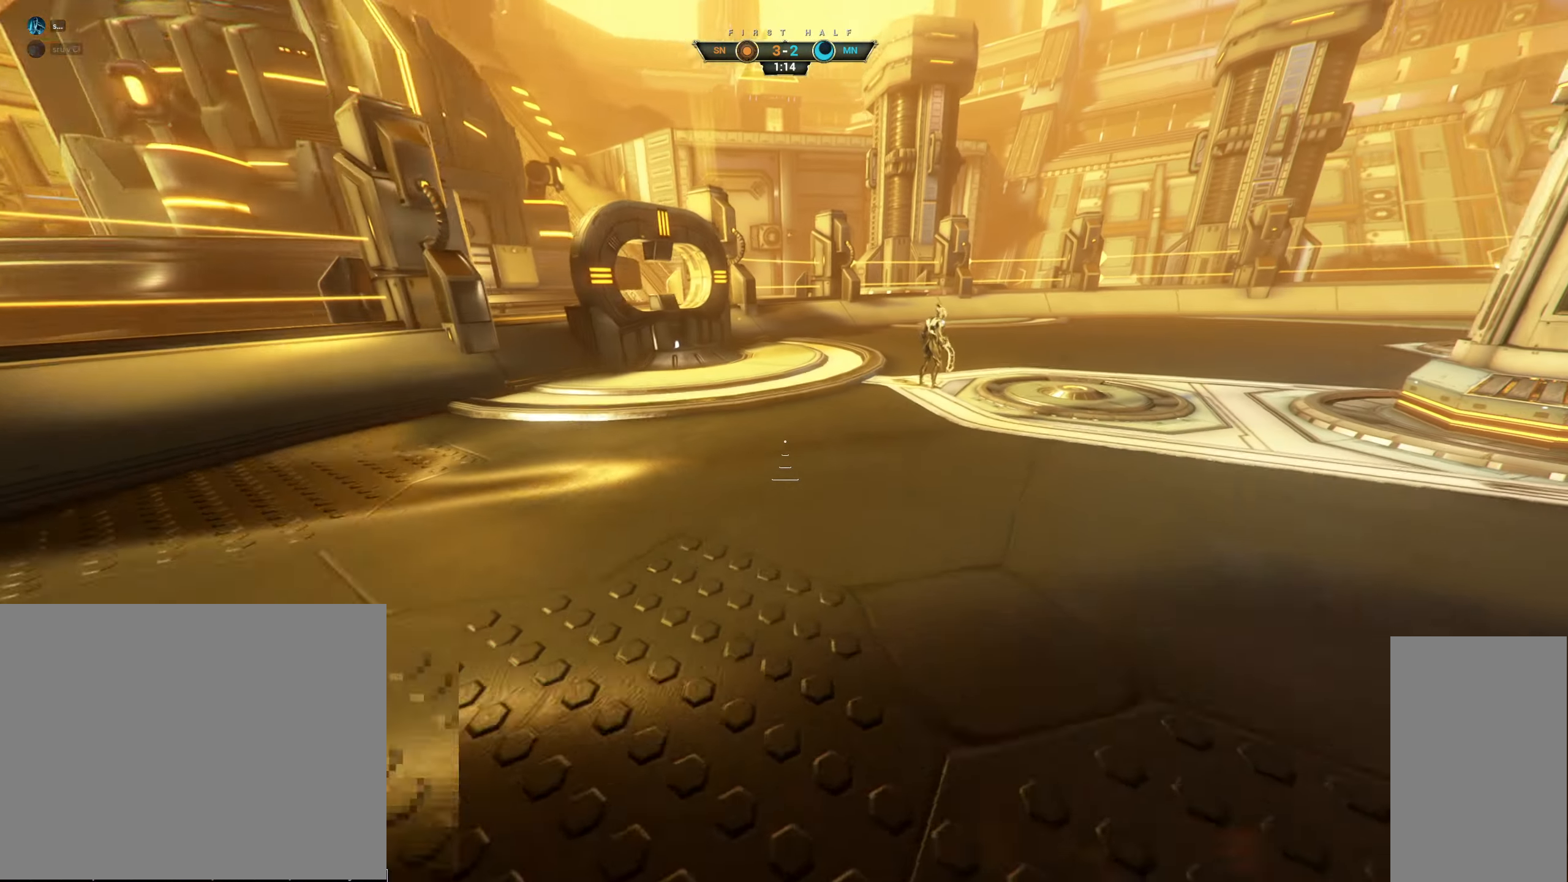
{"keys": ["q"], "mouse": []}
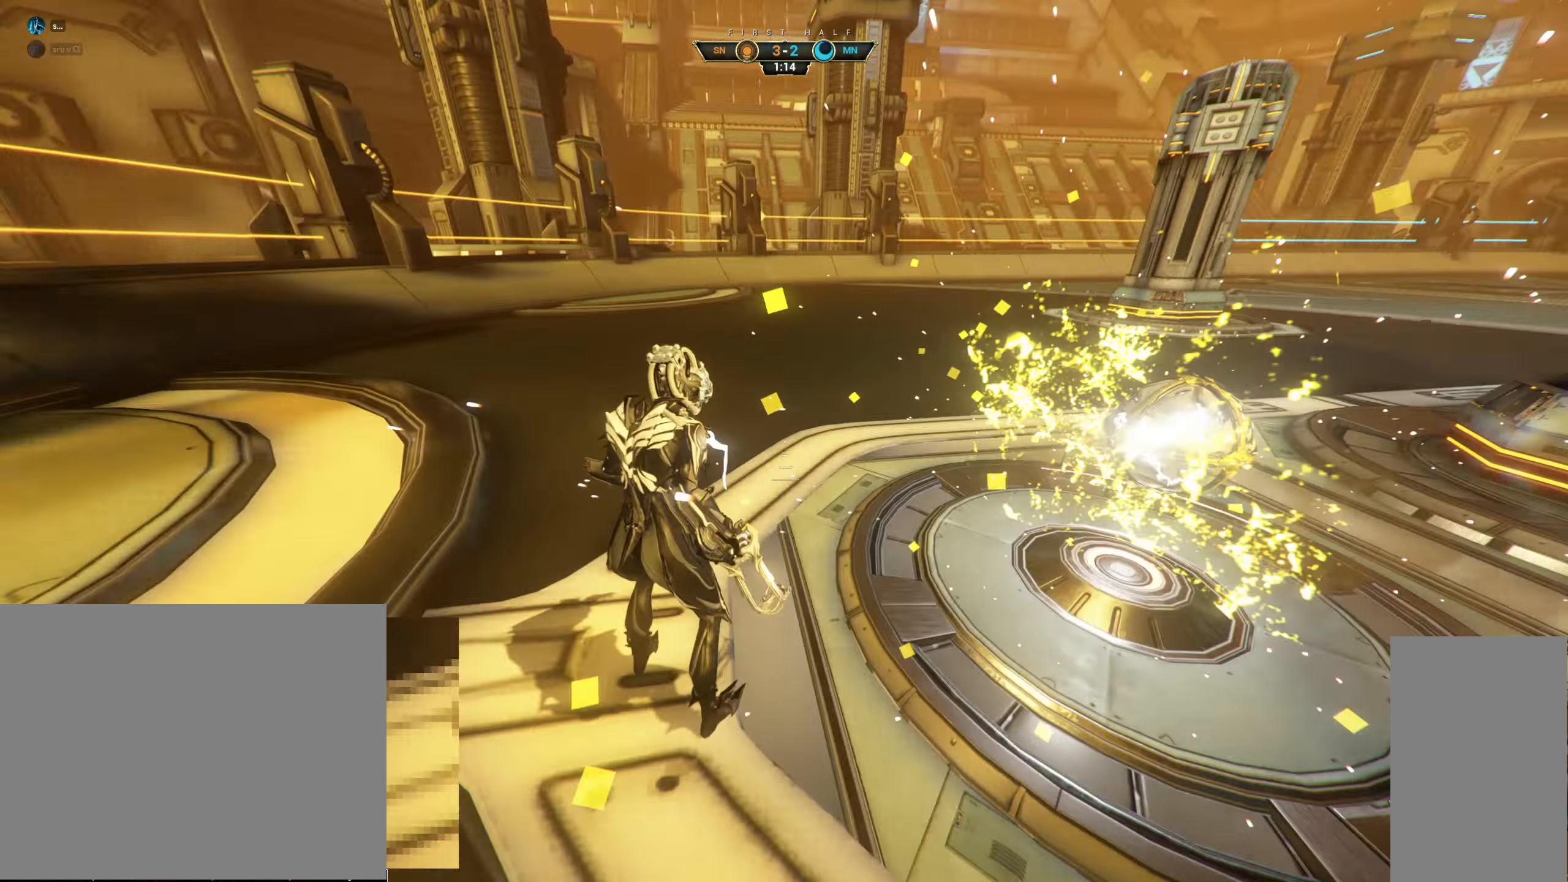
{"keys": ["ctrl", "w"], "mouse": [], "events": [[17, "q", "up"], [367, "ctrl", "down"], [500, "w", "down"]]}
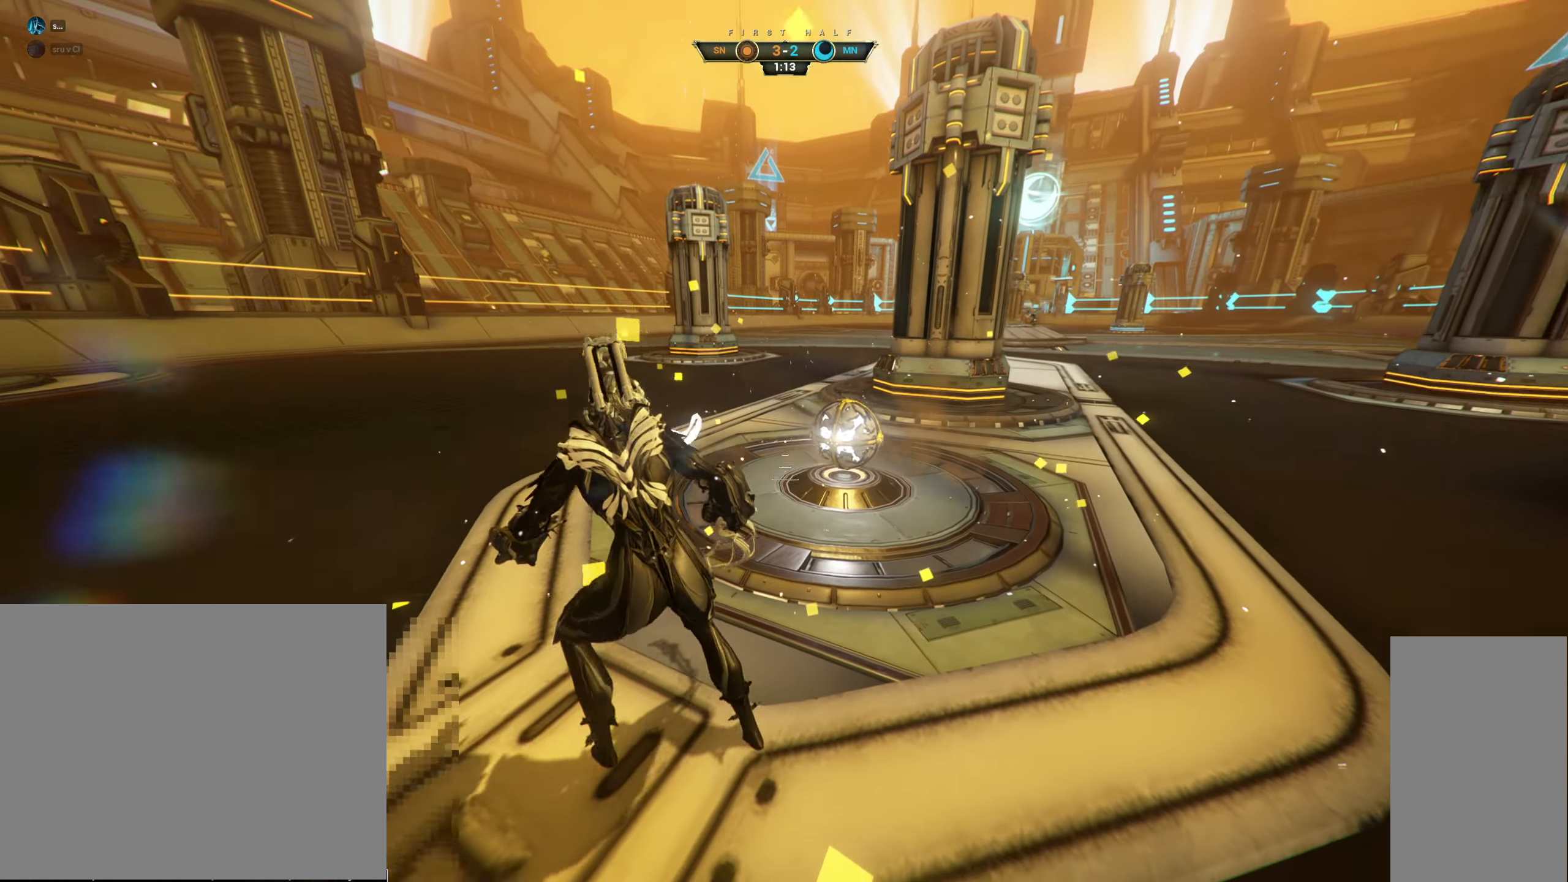
{"keys": ["w"], "mouse": [], "events": [[34, "space", "down"], [67, "mouse_right", "down"], [100, "ctrl", "up"], [150, "mouse_right", "up"], [217, "space", "up"]]}
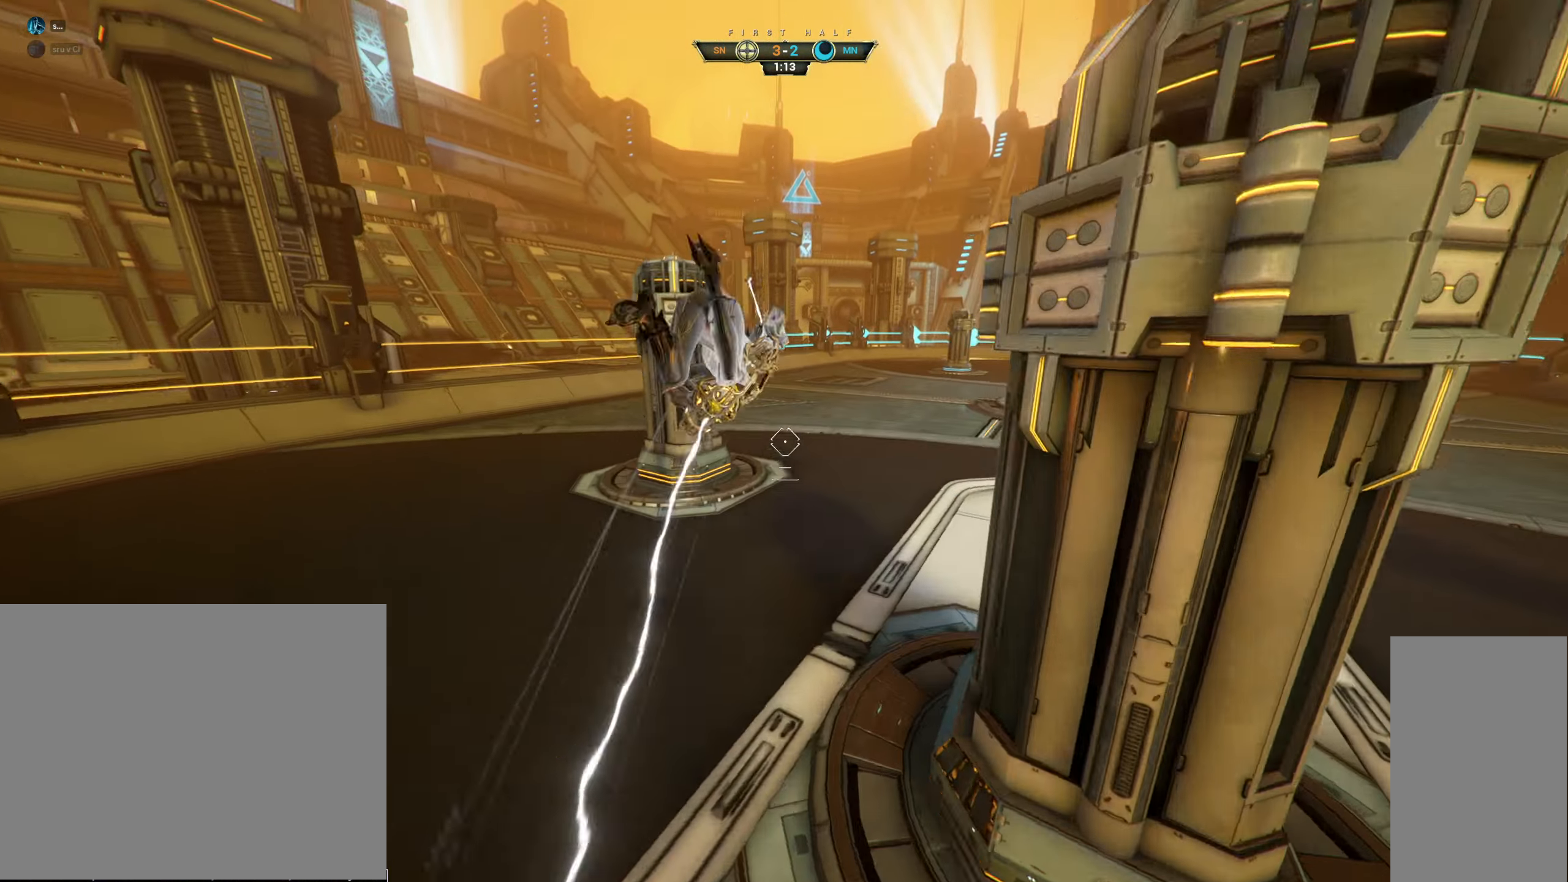
{"keys": ["w"], "mouse": [], "events": []}
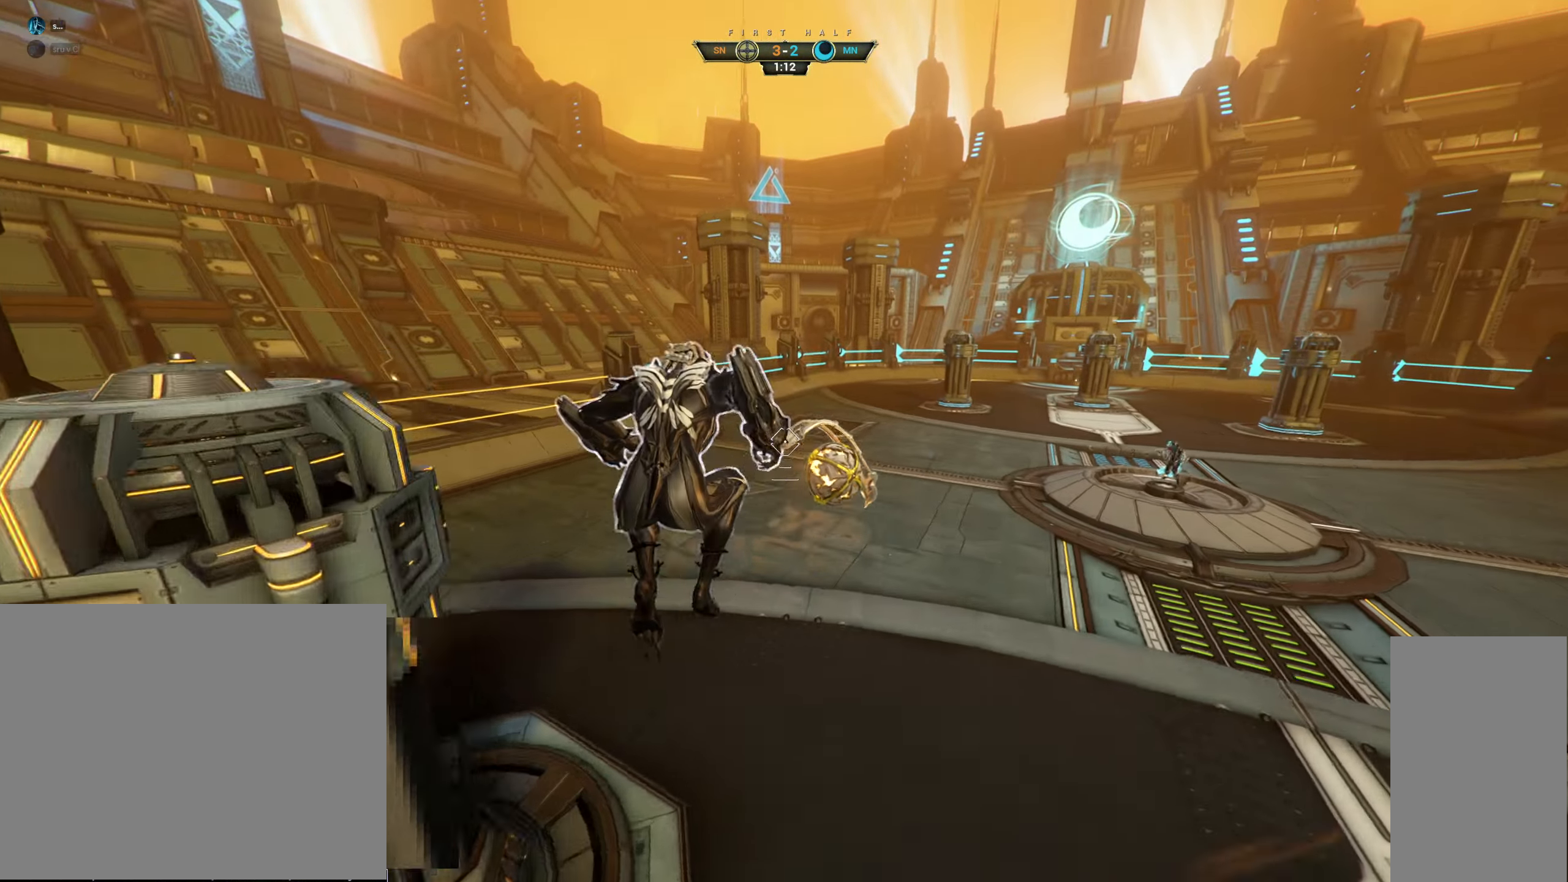
{"keys": ["w"], "mouse": [], "events": [[184, "mouse_left", "down"], [284, "mouse_left", "up"]]}
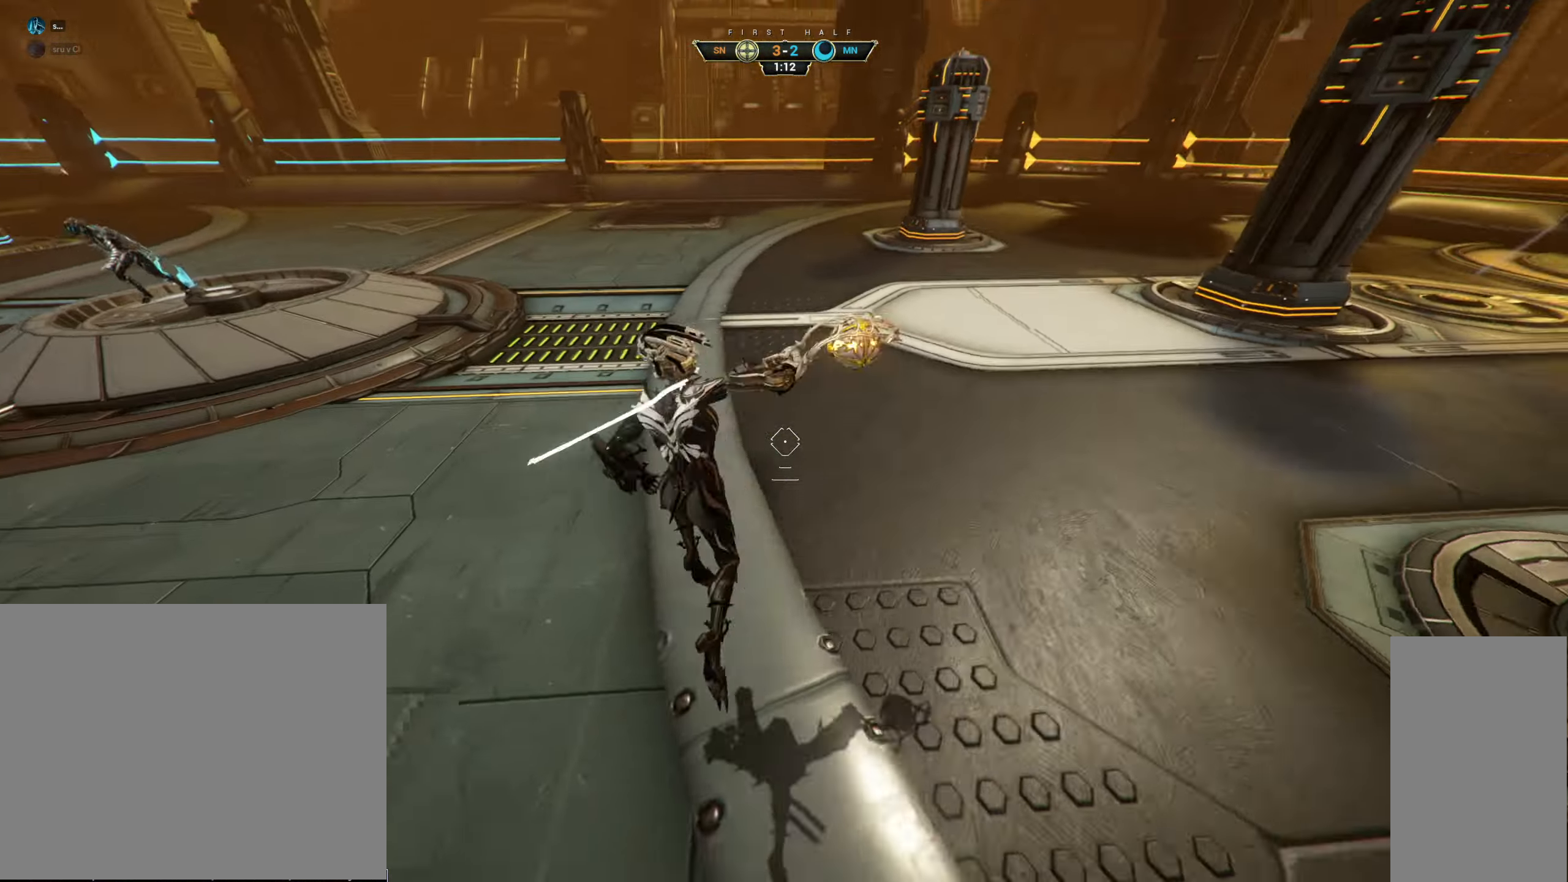
{"keys": ["w"], "mouse": [], "events": [[34, "ctrl", "down"], [150, "space", "down"], [200, "space", "up"], [284, "space", "down"], [317, "ctrl", "up"], [350, "space", "up"]]}
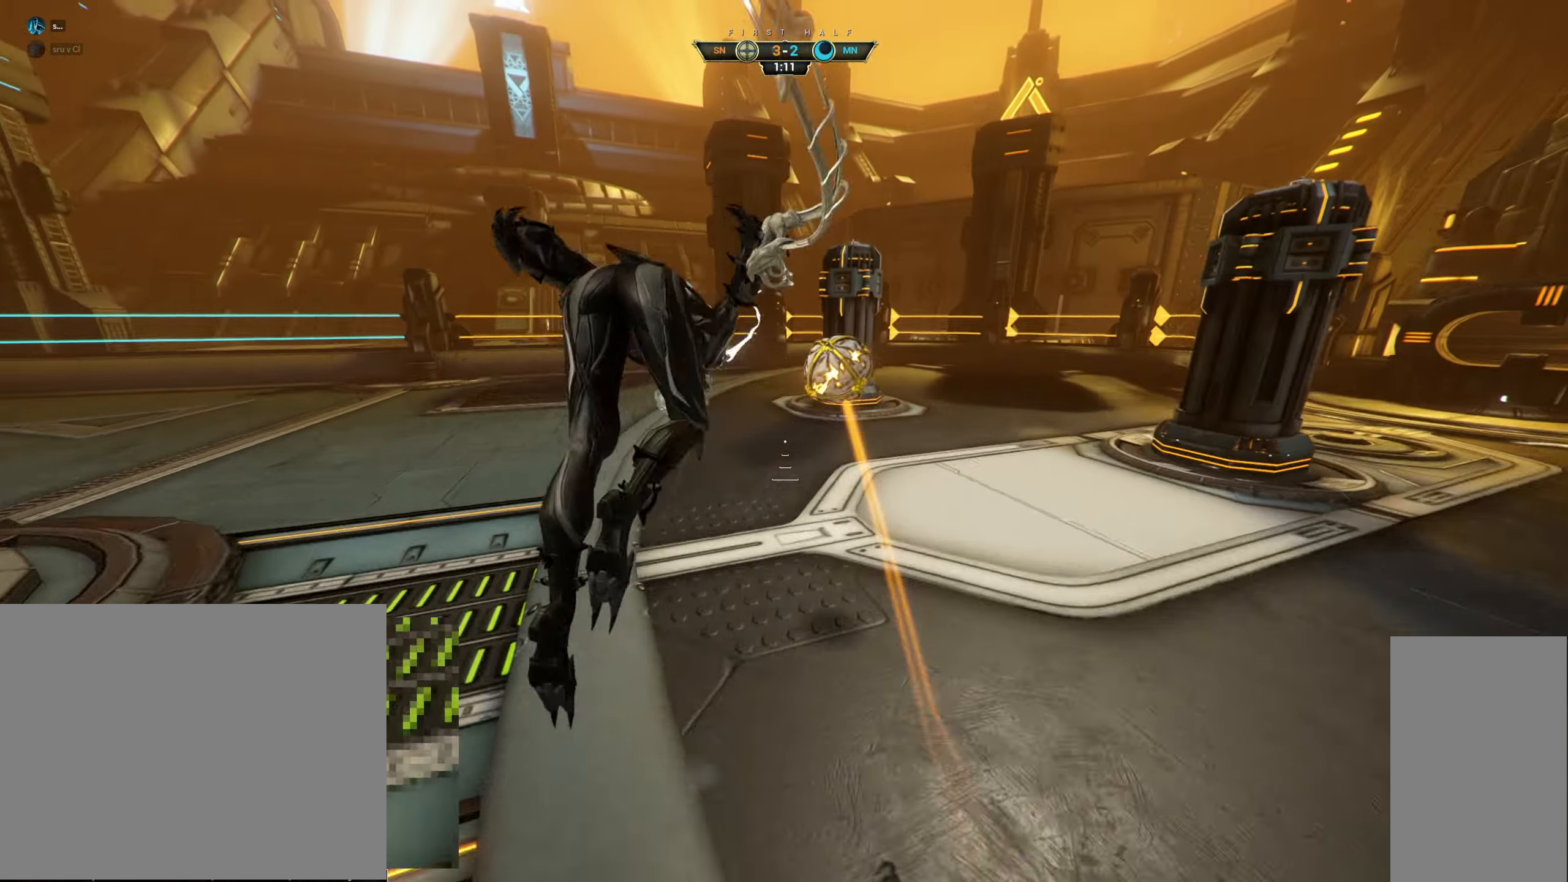
{"keys": ["w"], "mouse": ["left"], "events": [[117, "mouse_right", "down"], [200, "mouse_right", "up"], [433, "mouse_left", "down"]]}
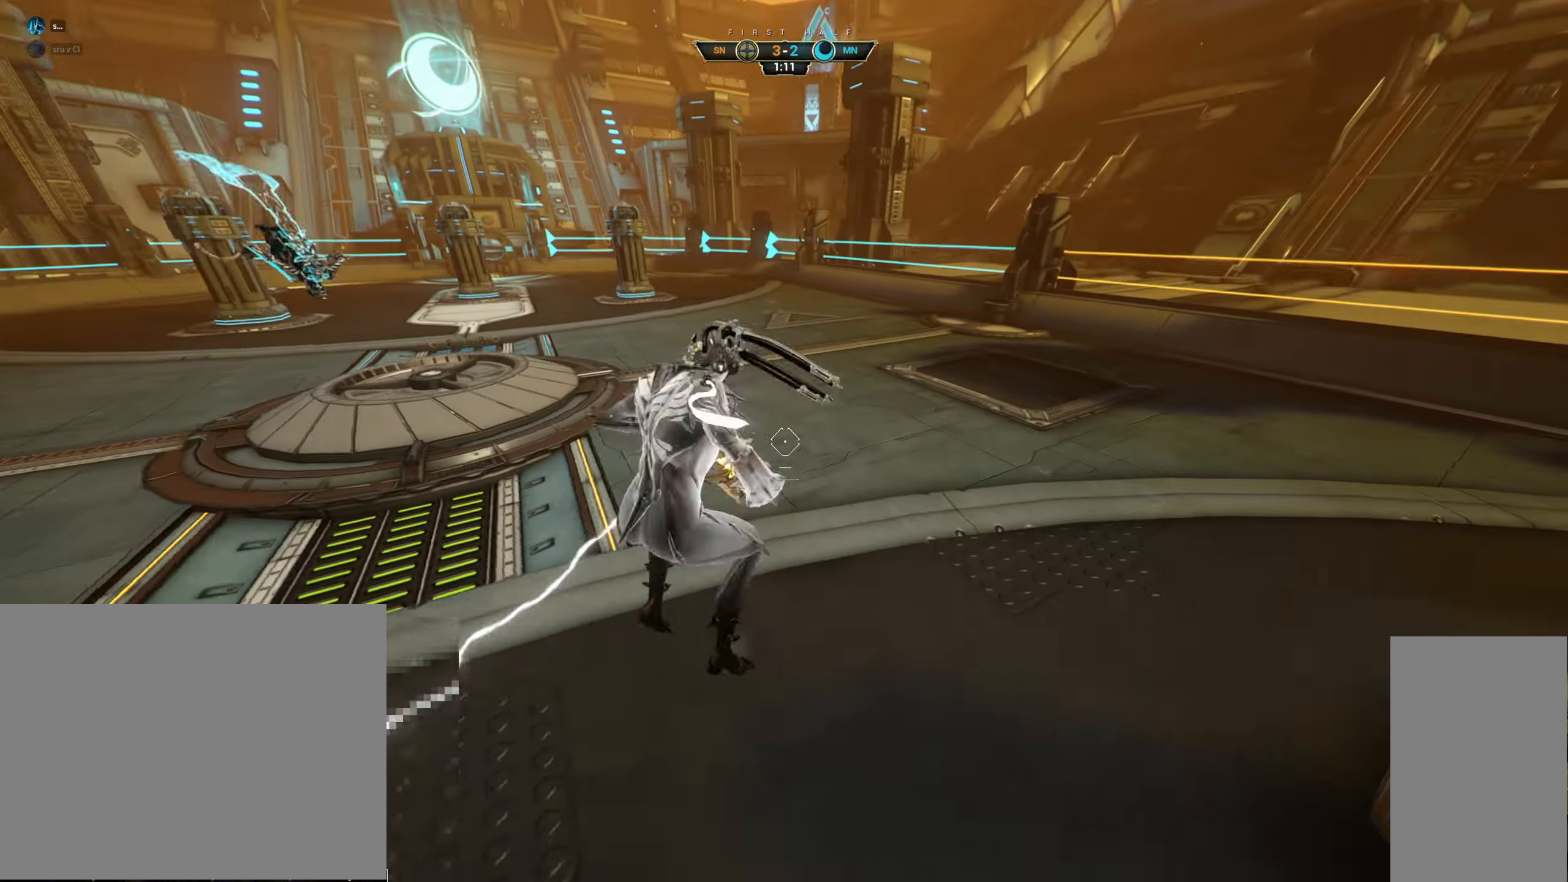
{"keys": ["ctrl", "w"], "mouse": [], "events": [[33, "mouse_left", "up"], [283, "ctrl", "down"], [433, "space", "down"], [500, "space", "up"]]}
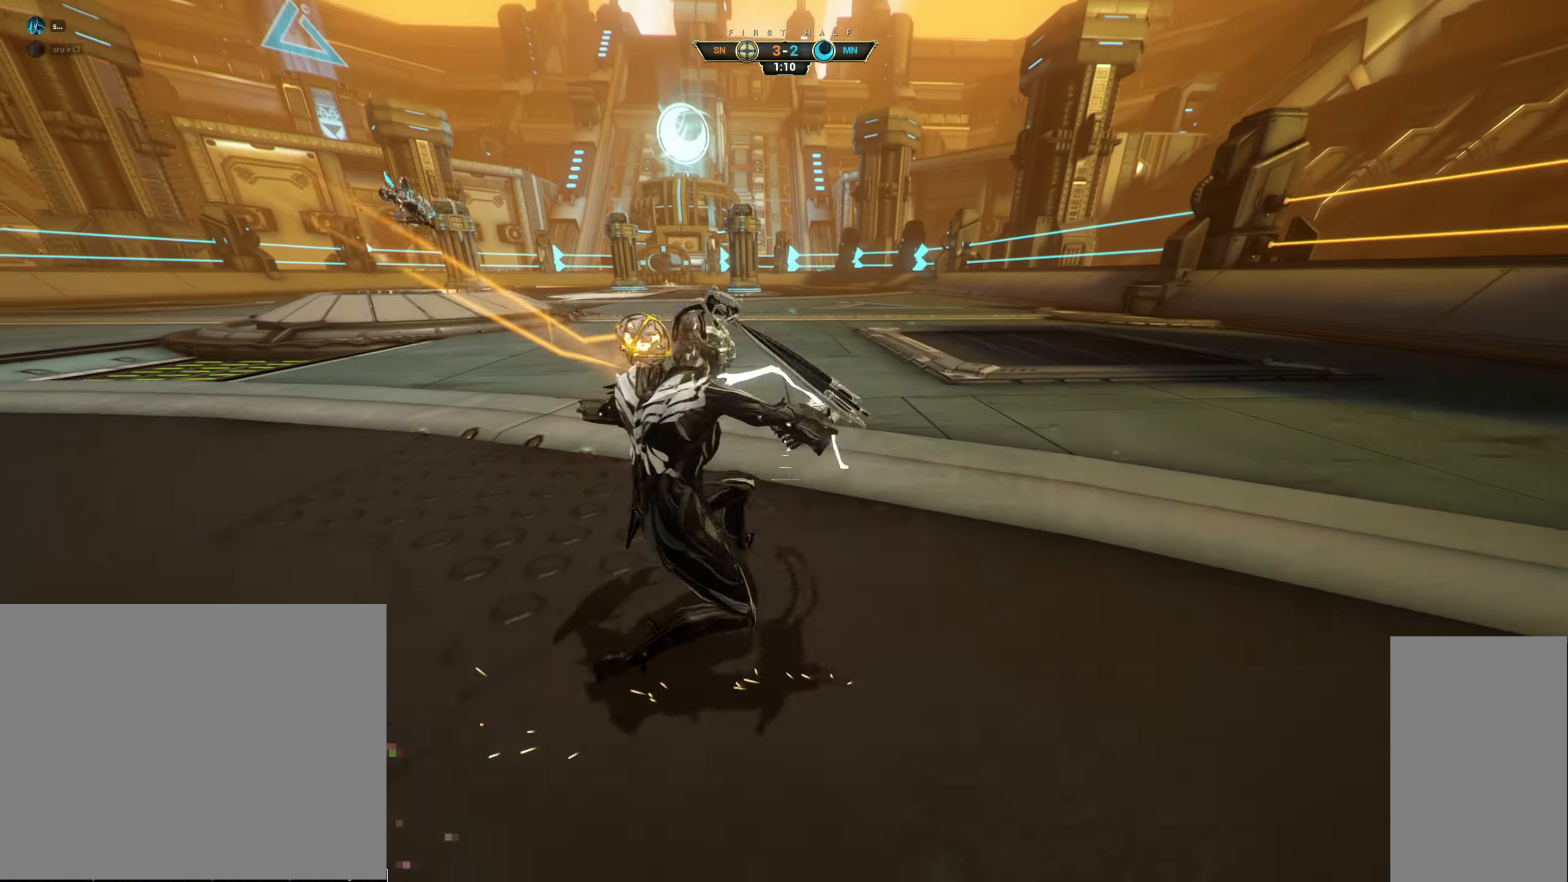
{"keys": ["w"], "mouse": [], "events": [[50, "ctrl", "up"], [66, "space", "down"], [133, "space", "up"], [250, "mouse_right", "down"], [266, "a", "down"], [316, "mouse_left", "down"], [366, "mouse_right", "up"], [416, "mouse_left", "up"], [483, "a", "up"]]}
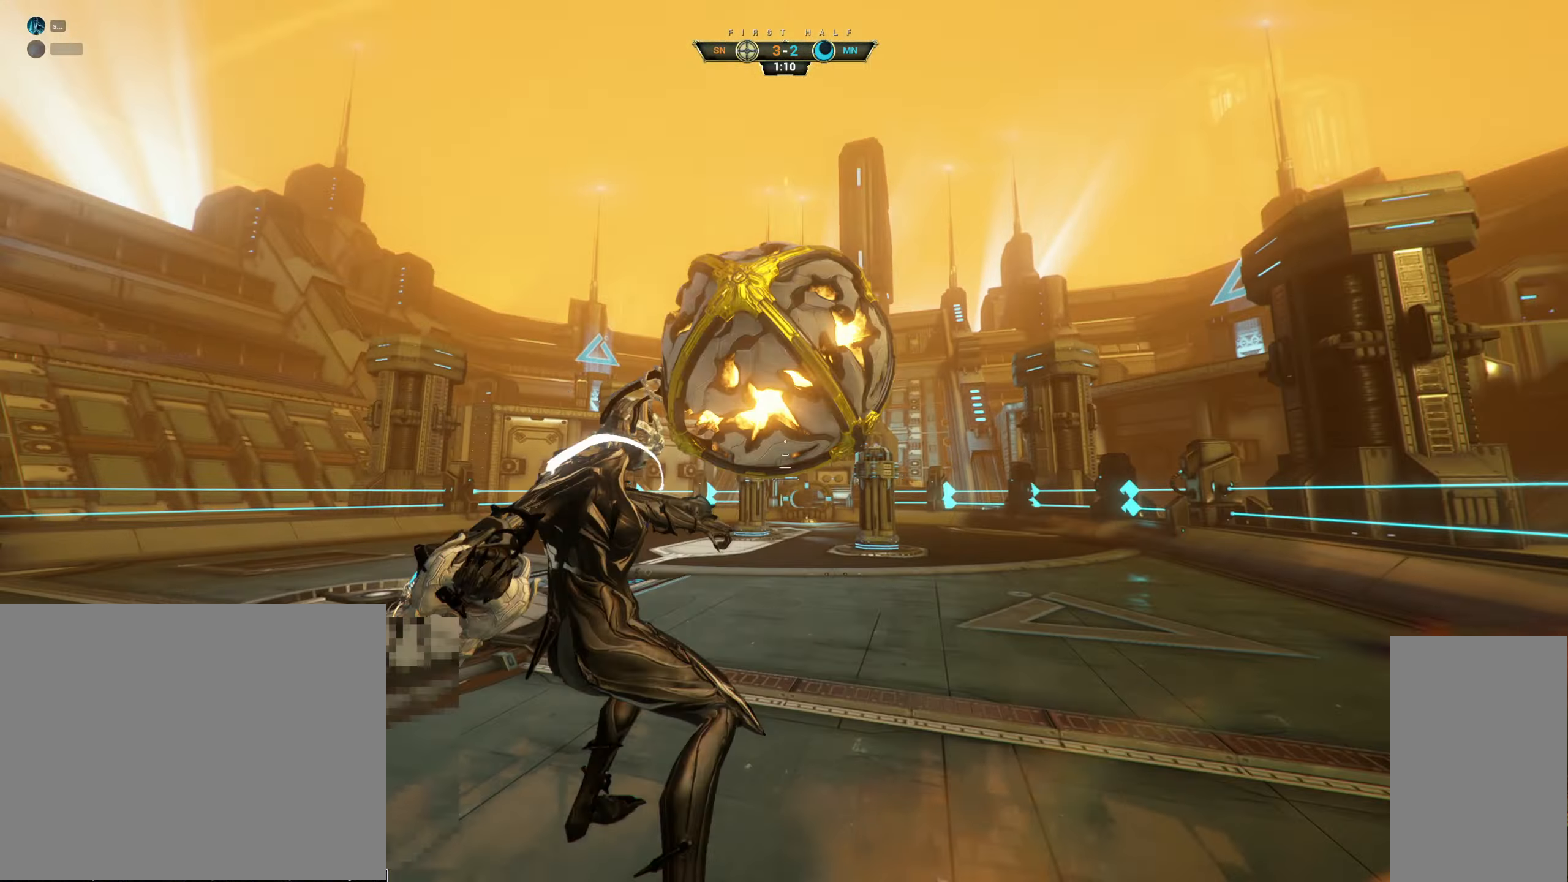
{"keys": ["w"], "mouse": [], "events": []}
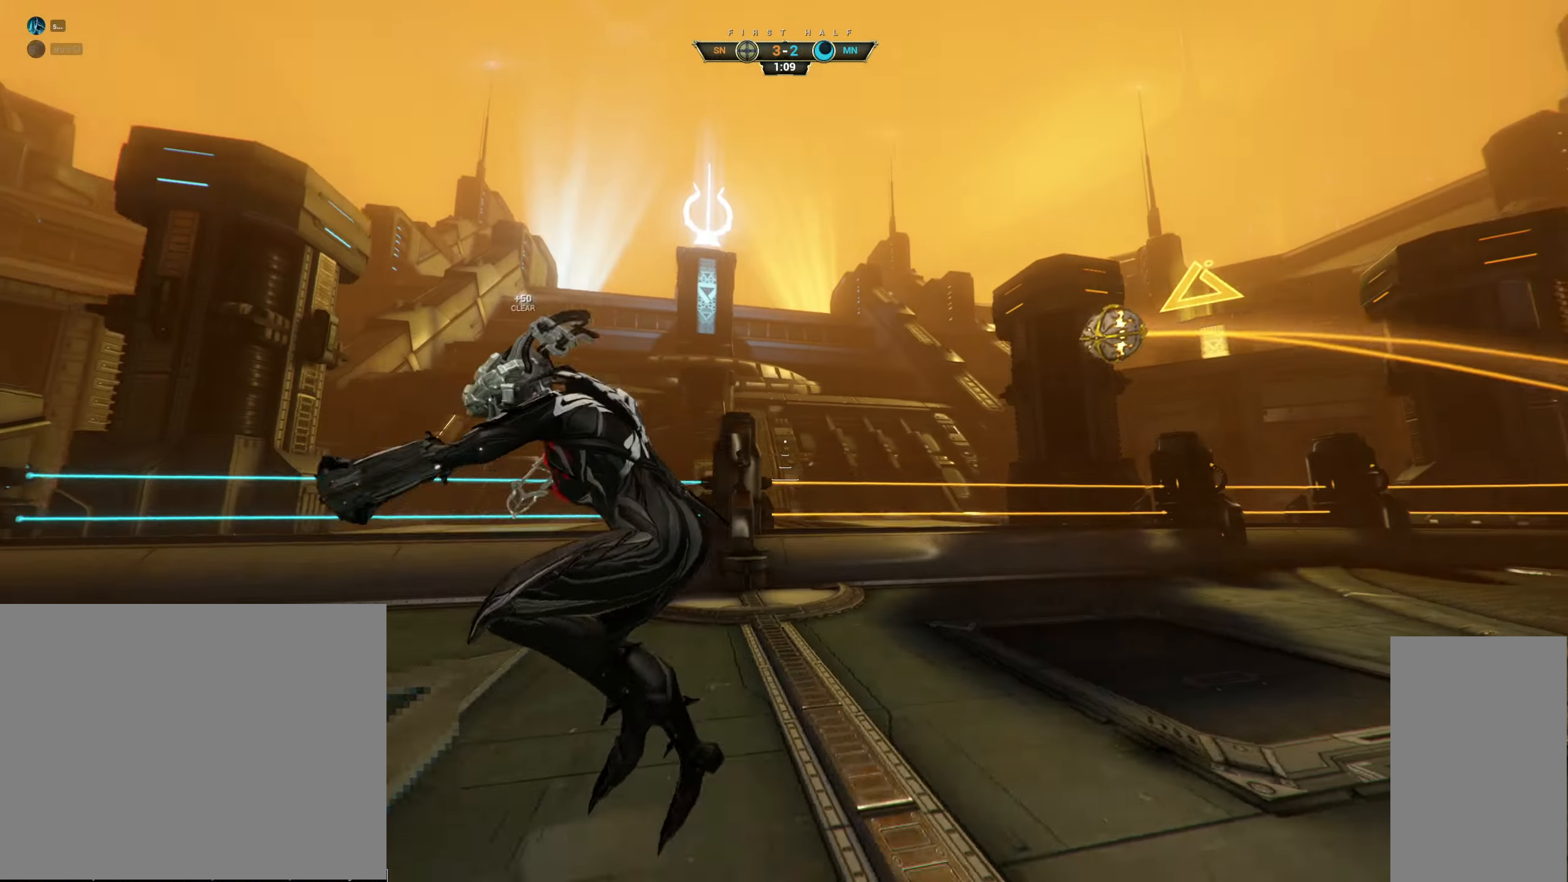
{"keys": ["w"], "mouse": [], "events": [[150, "ctrl", "down"], [300, "space", "down"], [366, "space", "up"], [400, "ctrl", "up"], [400, "space", "down"], [483, "space", "up"]]}
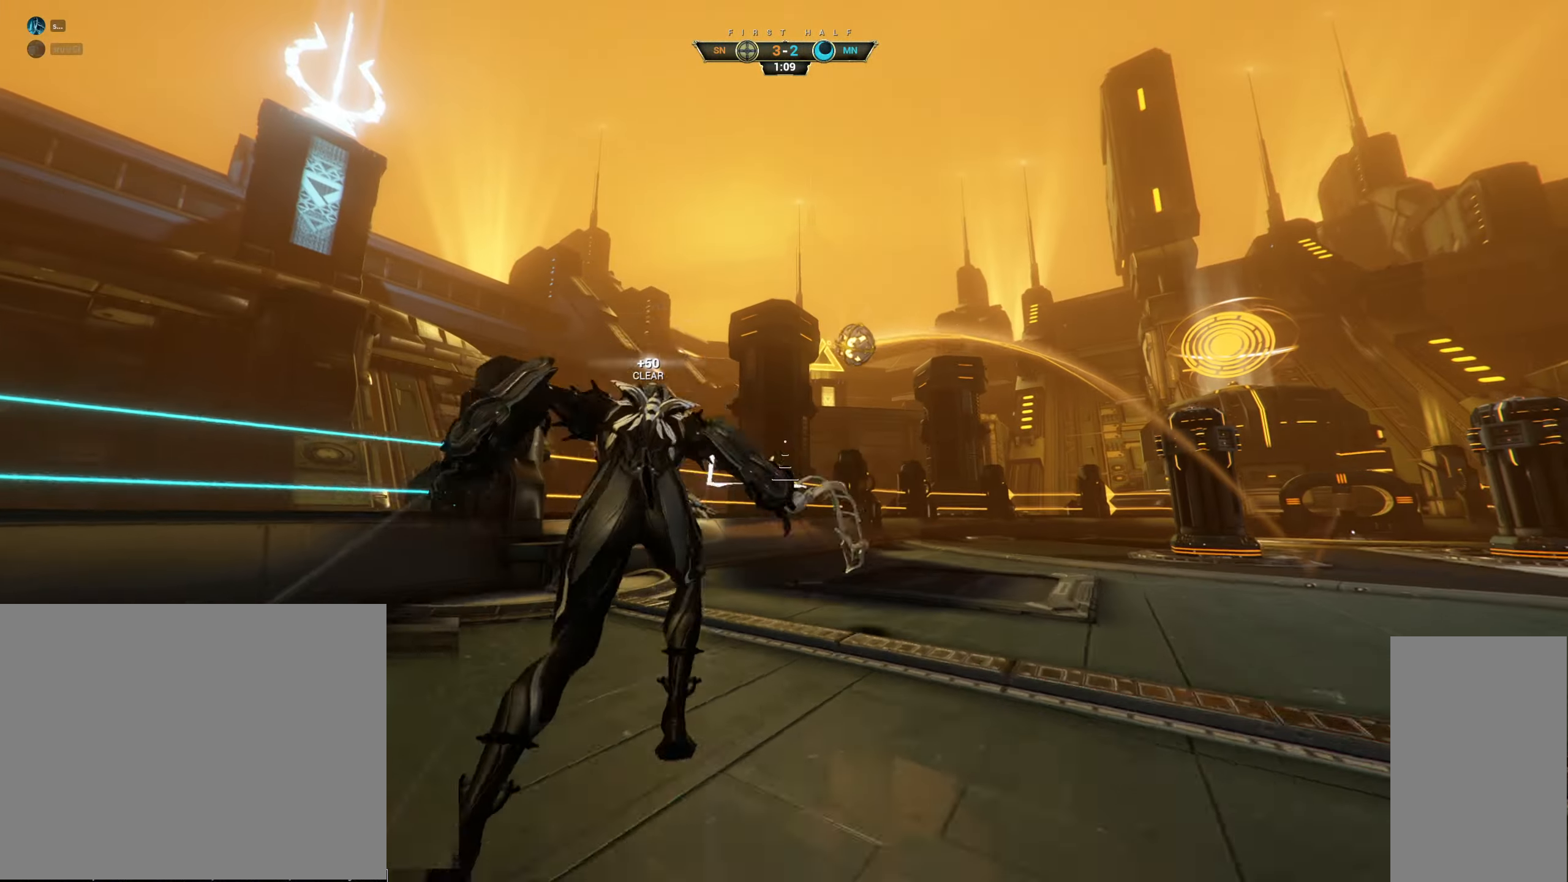
{"keys": ["w"], "mouse": [], "events": [[66, "mouse_right", "down"], [183, "a", "down"], [200, "mouse_right", "up"], [233, "a", "up"], [333, "mouse_left", "down"], [433, "mouse_left", "up"]]}
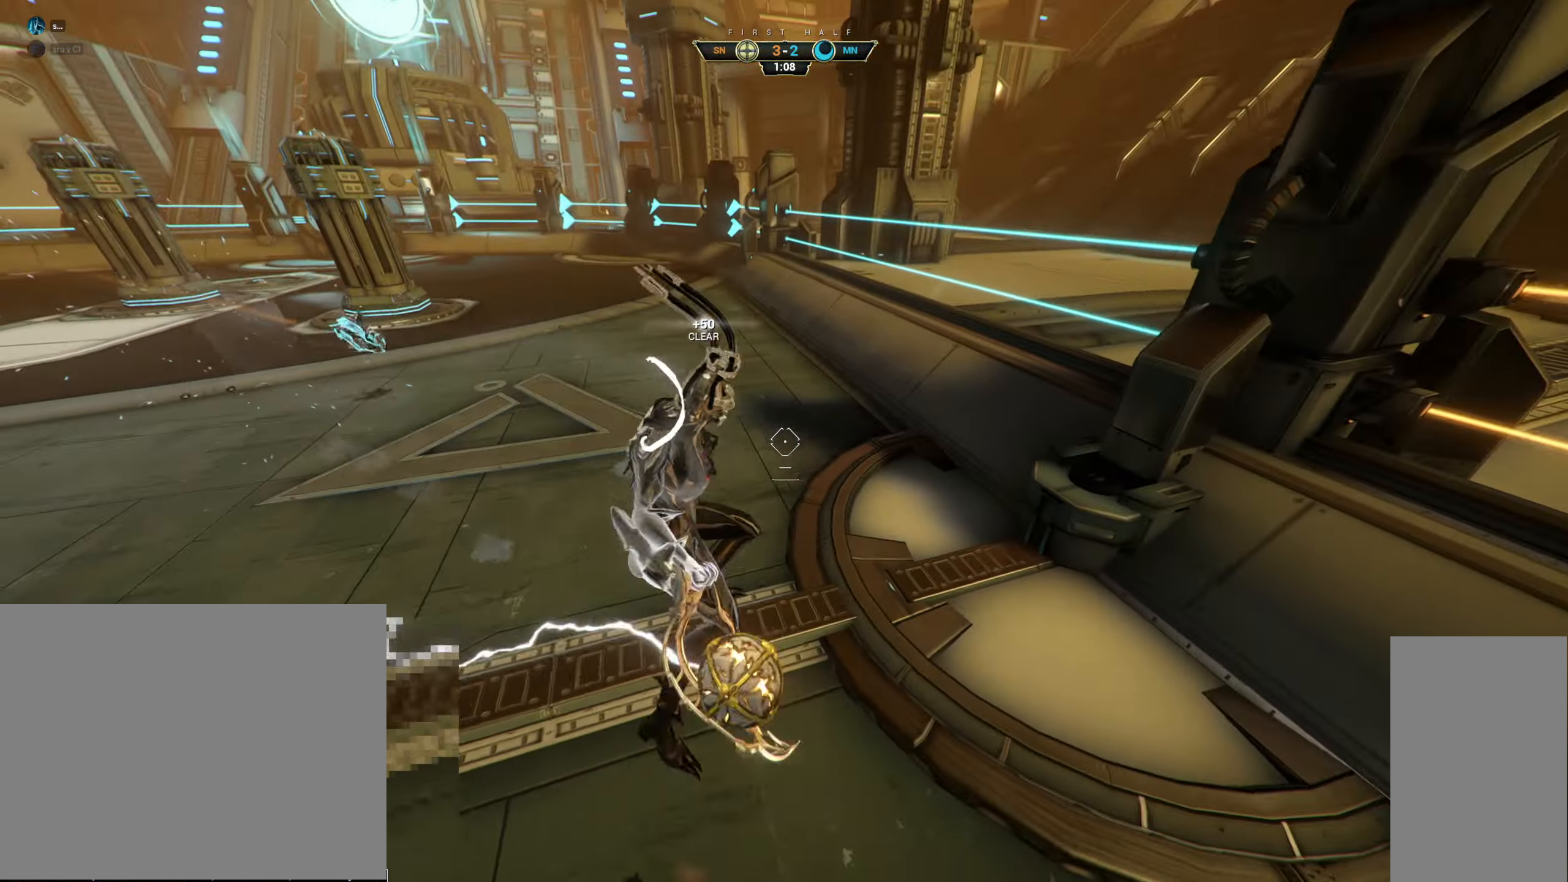
{"keys": ["ctrl", "w"], "mouse": [], "events": [[250, "ctrl", "down"], [400, "space", "down"], [450, "space", "up"]]}
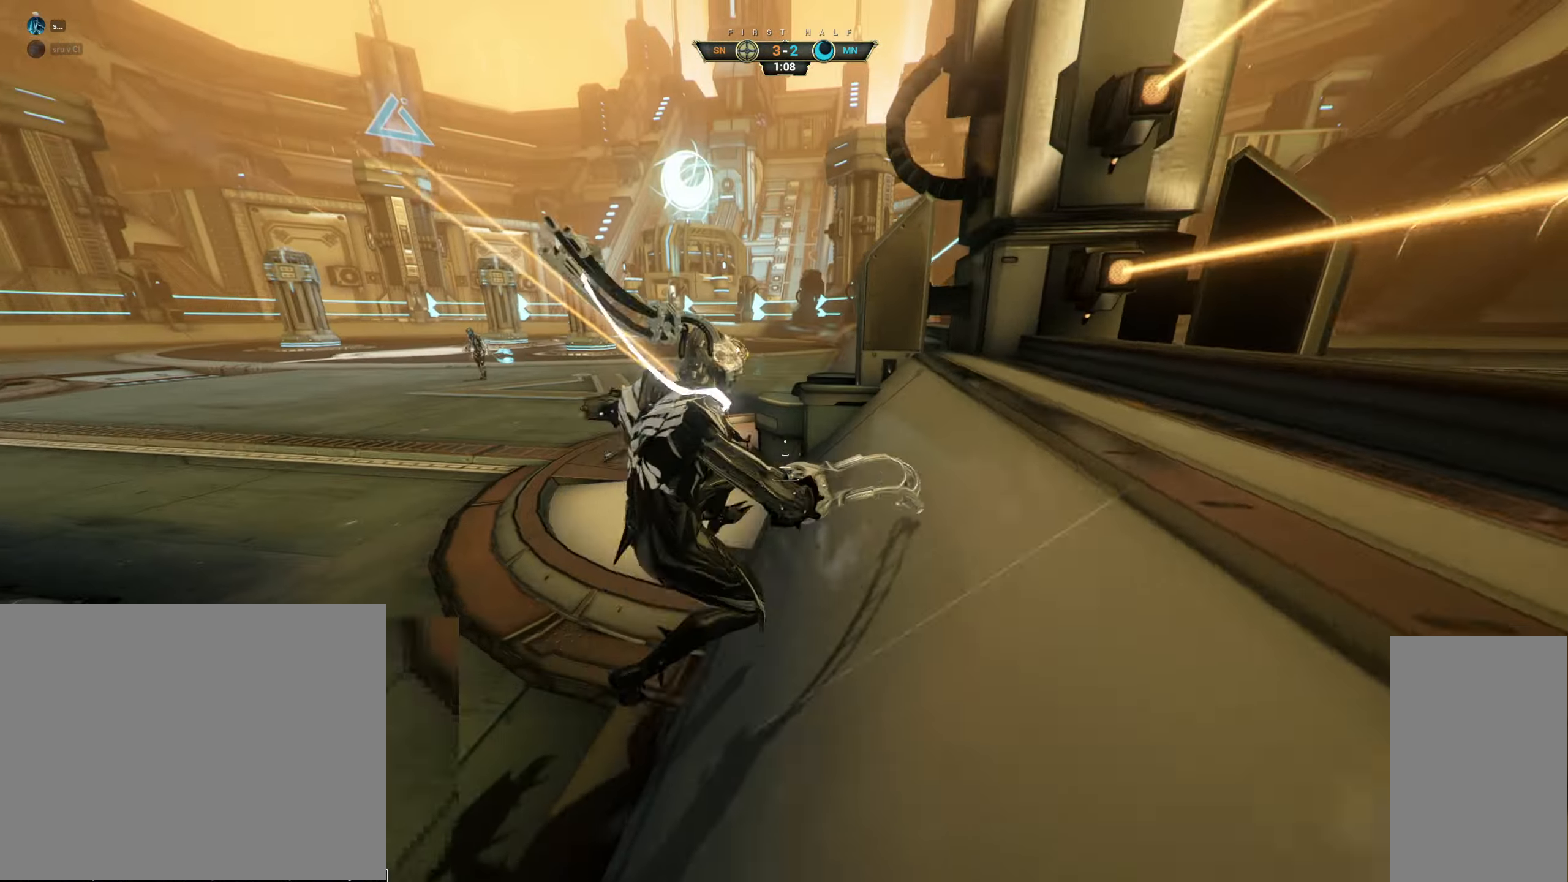
{"keys": ["w"], "mouse": [], "events": [[16, "space", "down"], [33, "ctrl", "up"], [83, "space", "up"]]}
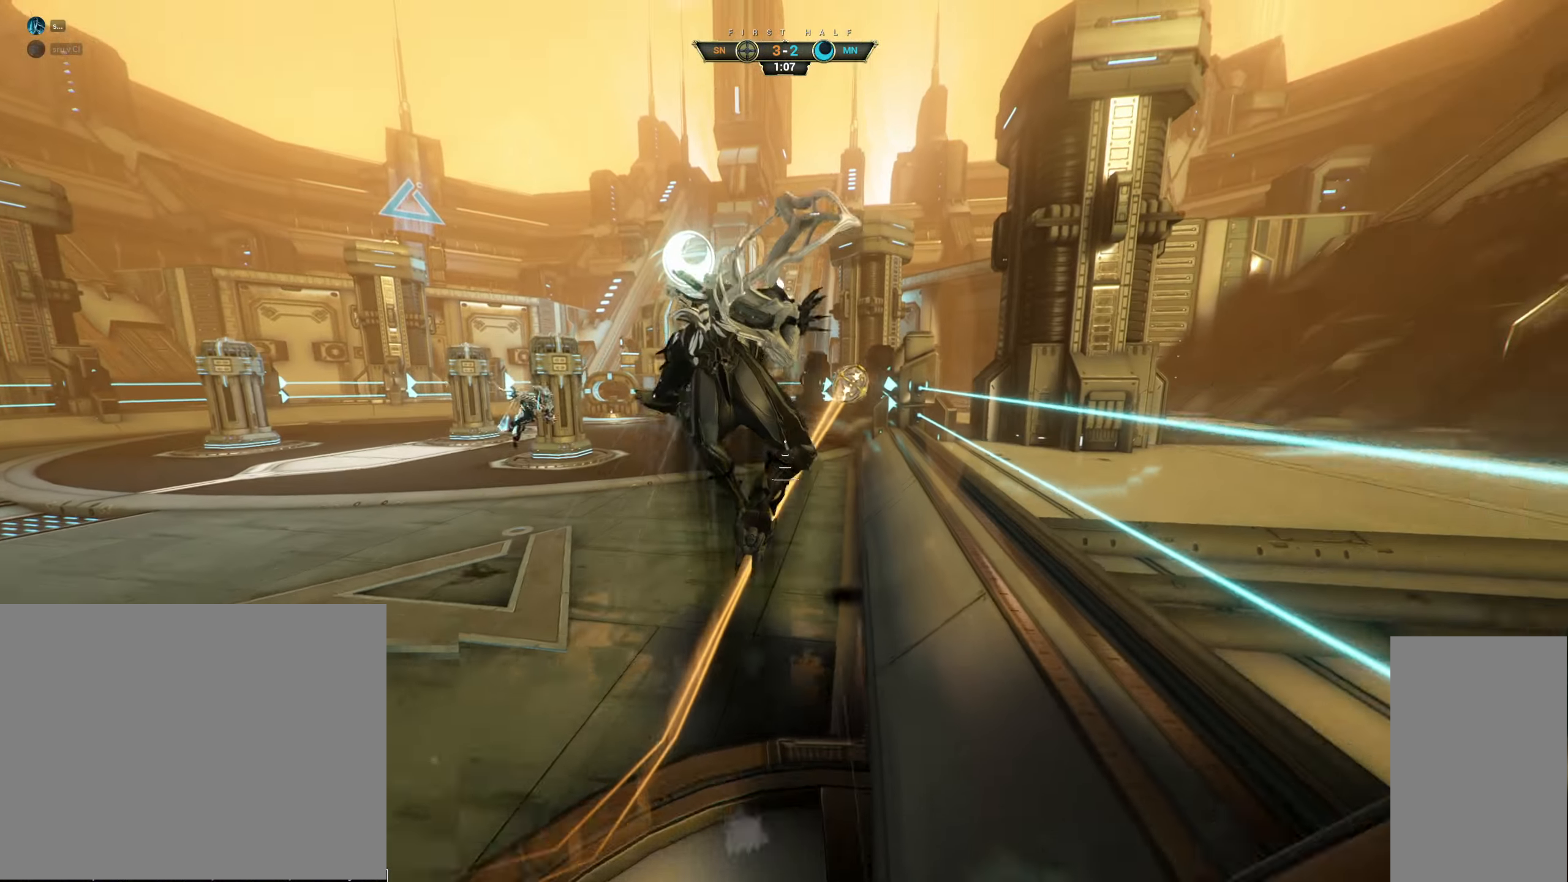
{"keys": ["a"], "mouse": [], "events": [[116, "w", "up"], [250, "a", "down"], [300, "e", "down"], [366, "e", "up"]]}
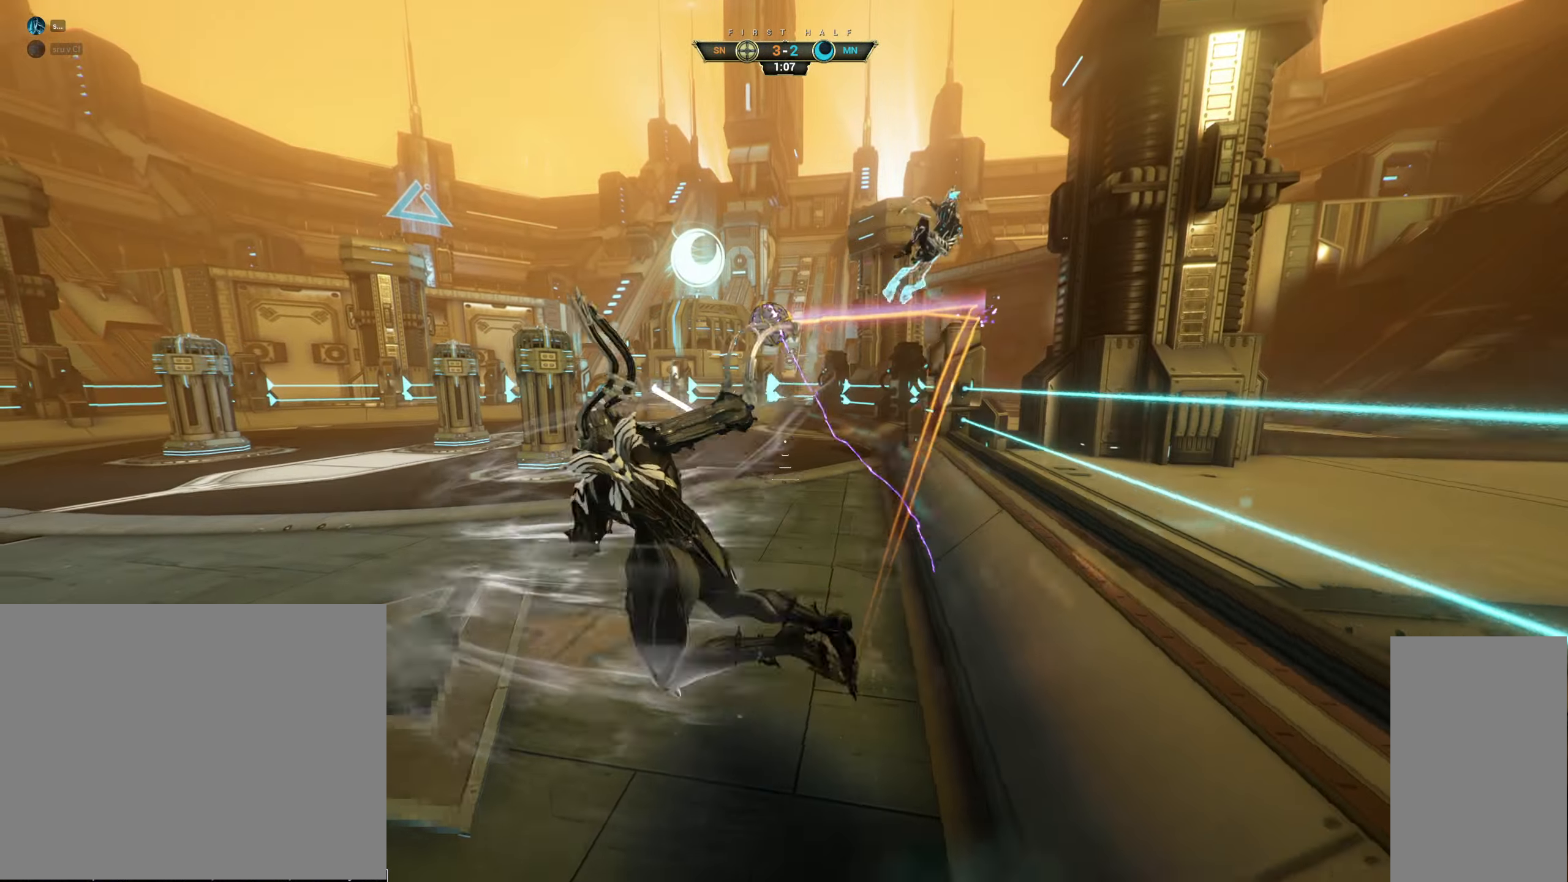
{"keys": ["w"], "mouse": [], "events": [[33, "s", "down"], [250, "s", "up"], [366, "w", "down"], [433, "a", "up"]]}
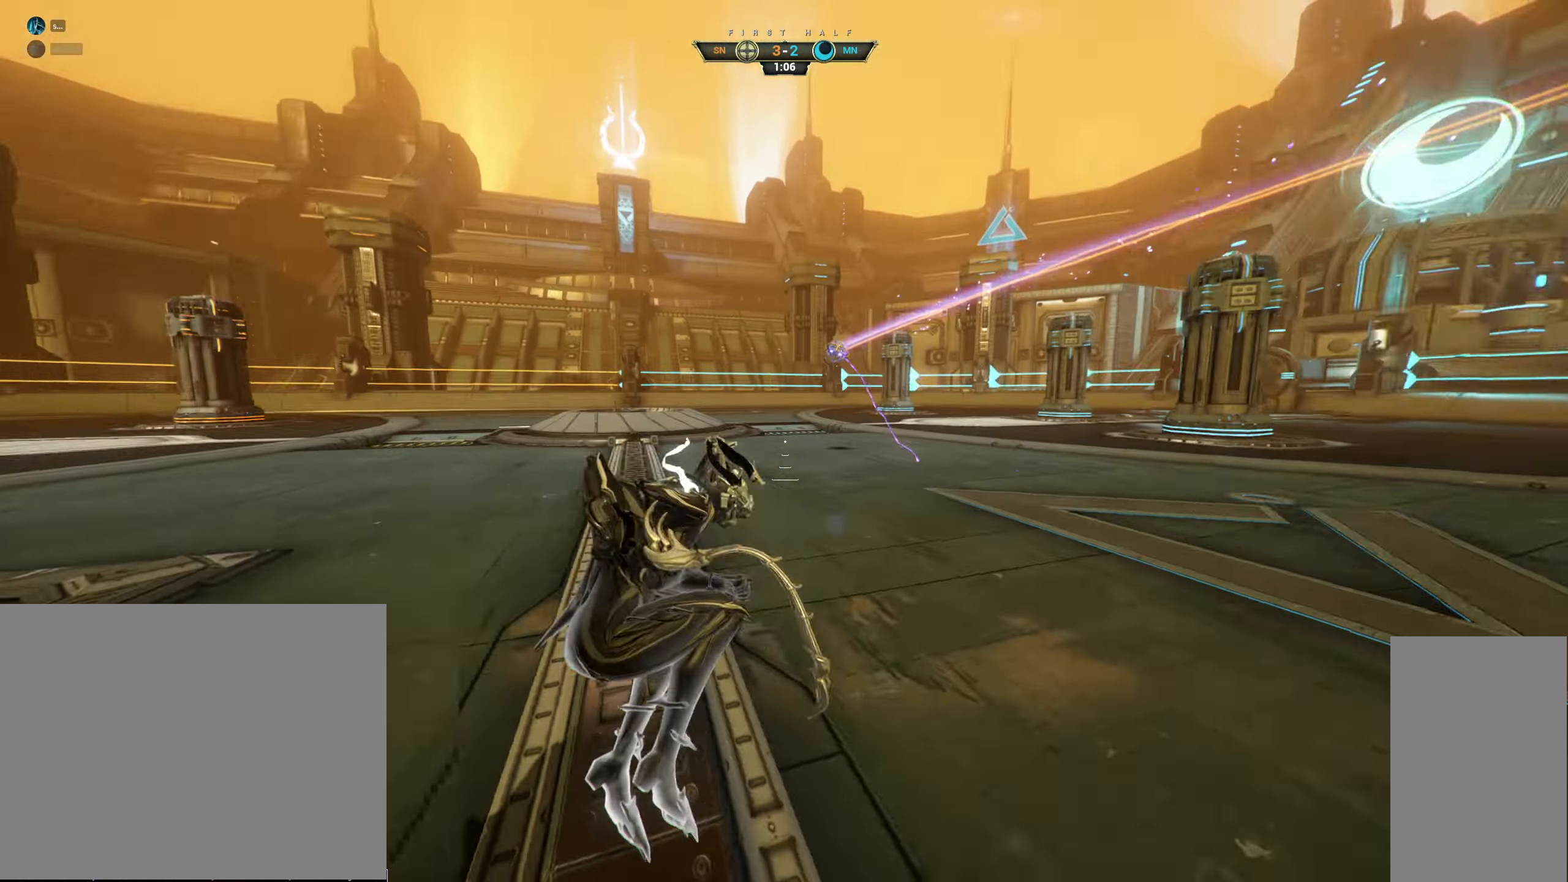
{"keys": ["a", "w"], "mouse": [], "events": [[50, "ctrl", "down"], [83, "space", "down"], [133, "ctrl", "up"], [133, "space", "up"], [183, "shift", "down"], [183, "space", "down"], [250, "shift", "up"], [266, "space", "up"], [433, "a", "down"]]}
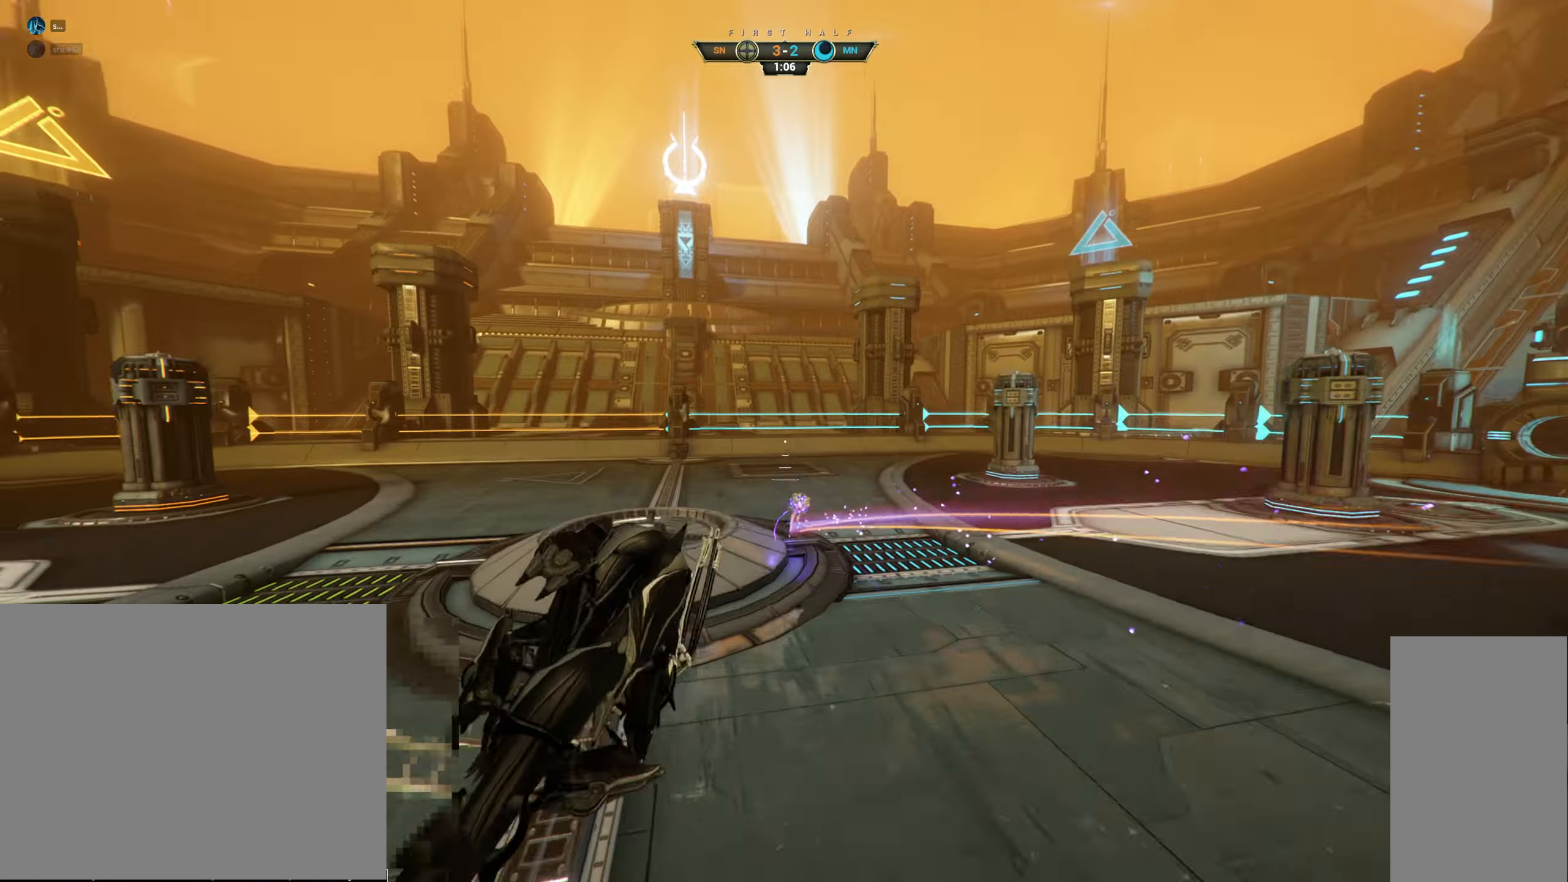
{"keys": ["a", "w"], "mouse": ["right"], "events": [[167, "a", "up"], [450, "mouse_right", "down"], [500, "a", "down"]]}
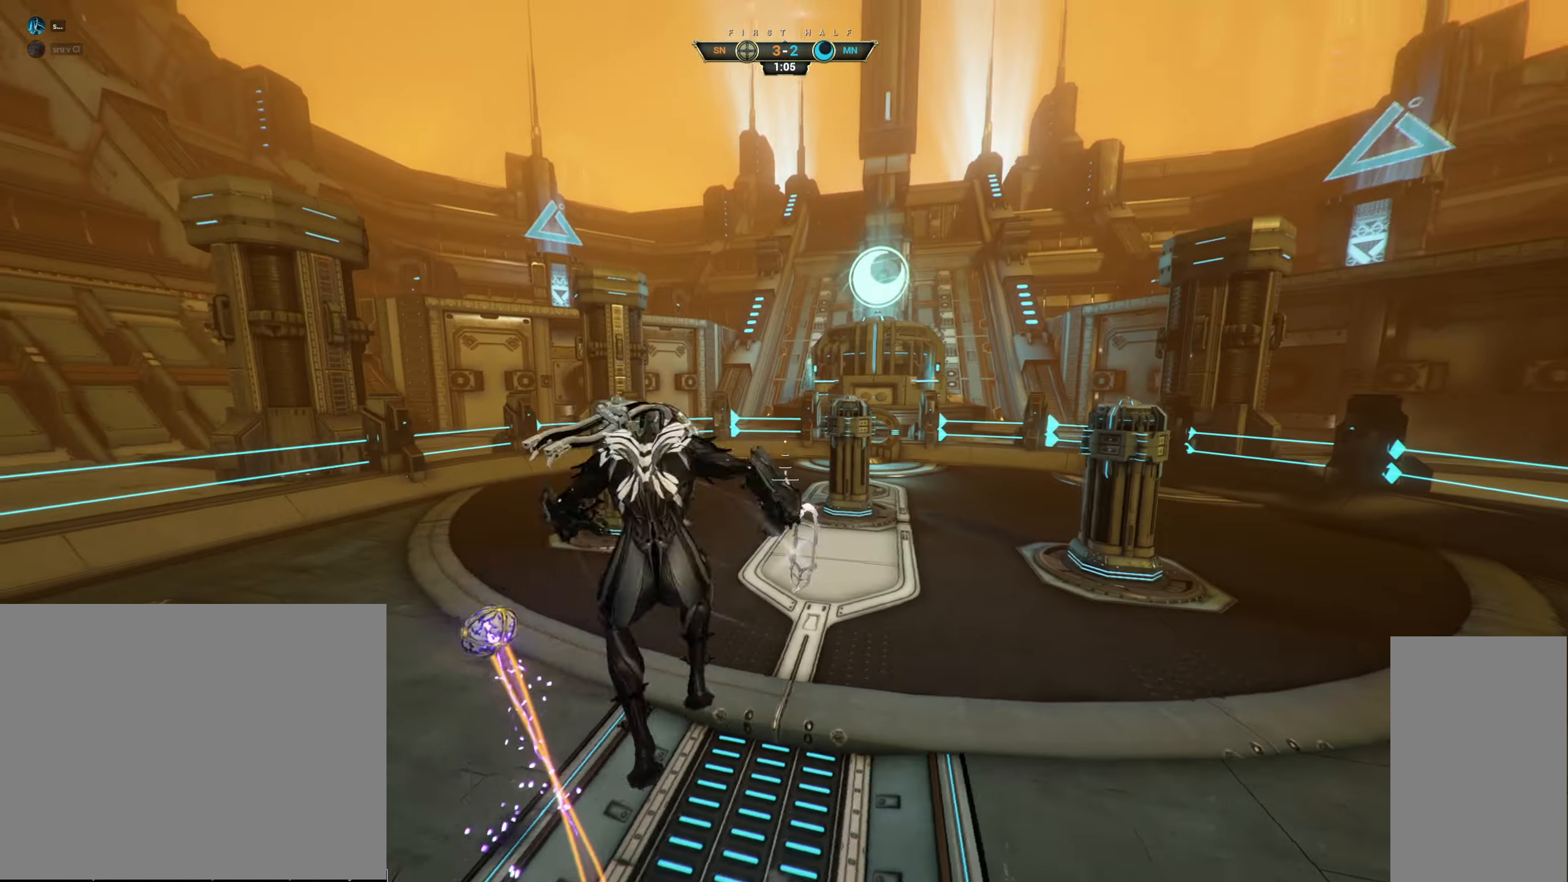
{"keys": ["a", "w"], "mouse": [], "events": [[100, "mouse_right", "up"], [133, "a", "up"], [250, "a", "down"], [400, "e", "down"], [467, "e", "up"]]}
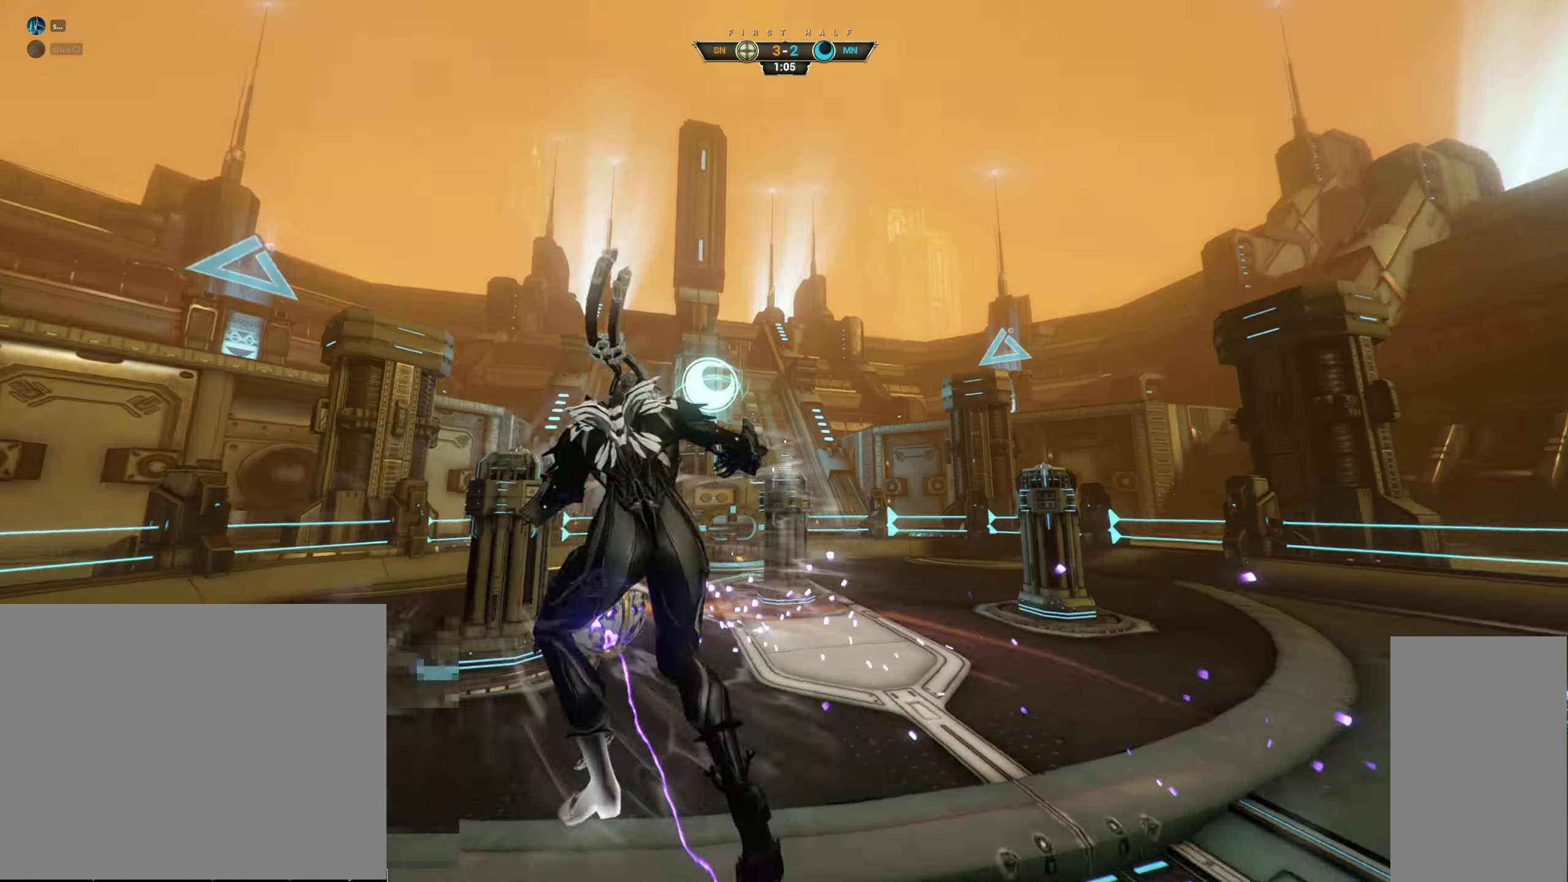
{"keys": ["w"], "mouse": [], "events": [[167, "a", "up"]]}
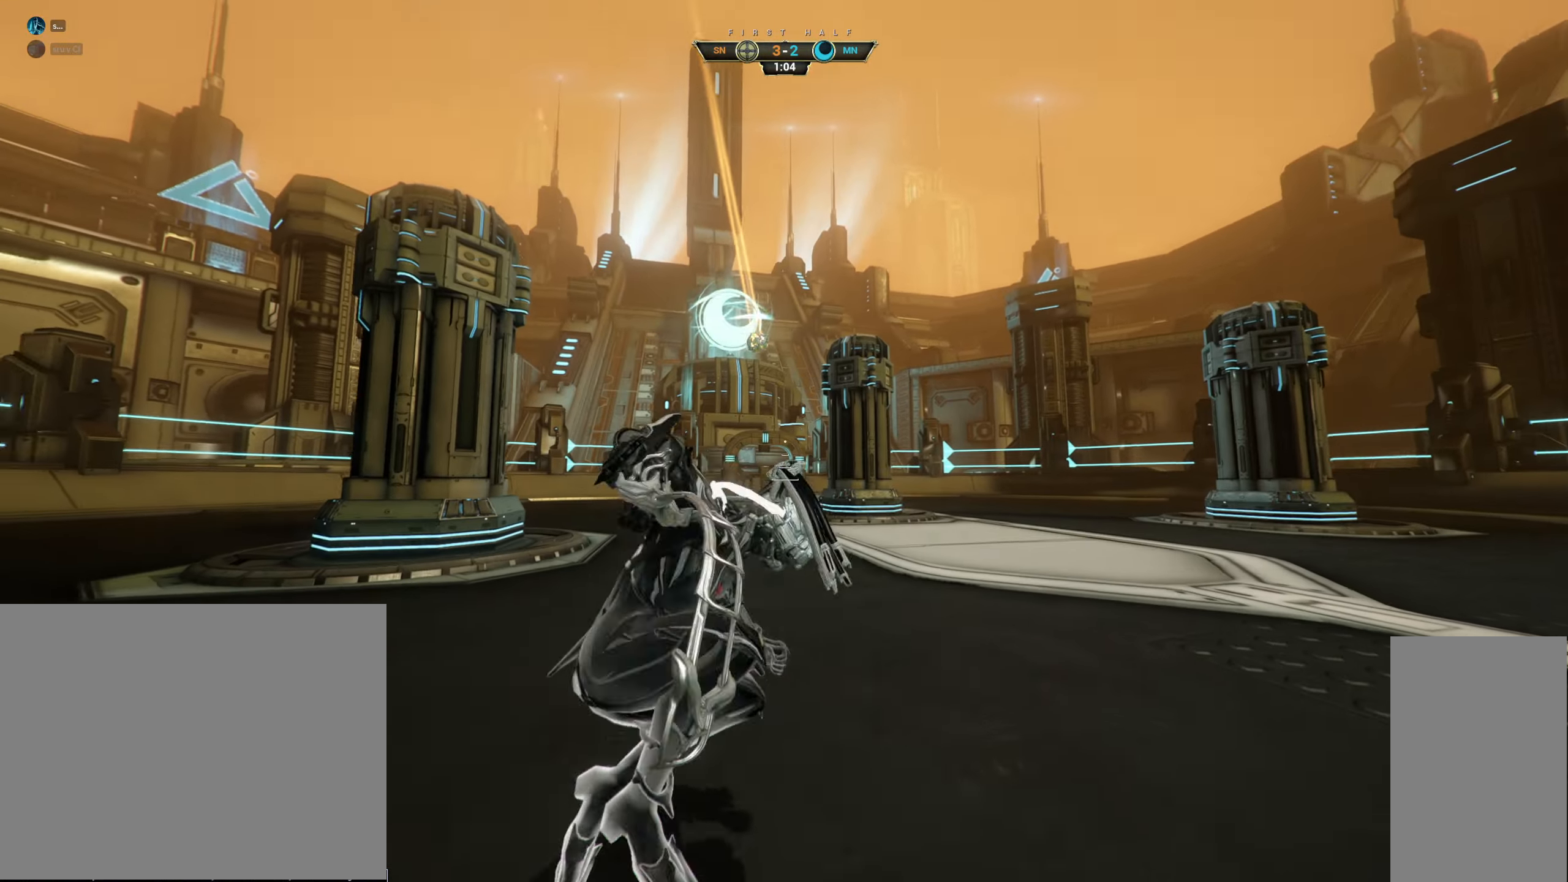
{"keys": ["w"], "mouse": [], "events": [[100, "ctrl", "down"], [133, "space", "down"], [183, "space", "up"], [200, "ctrl", "up"], [250, "shift", "down"], [267, "space", "down"], [317, "shift", "up"], [317, "space", "up"]]}
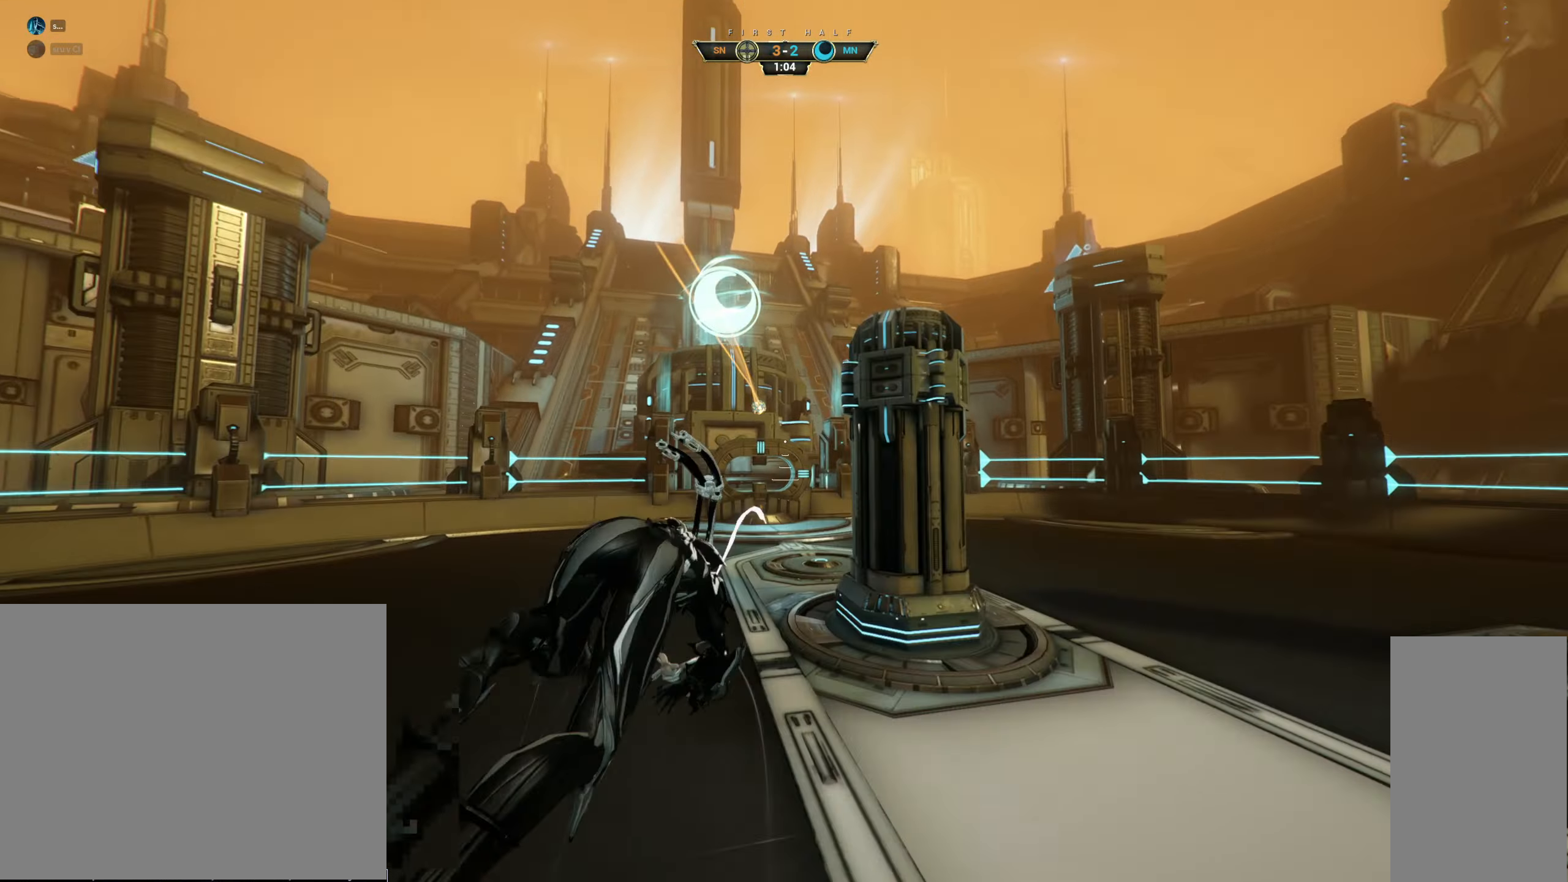
{"keys": ["d", "w"], "mouse": [], "events": [[17, "d", "down"]]}
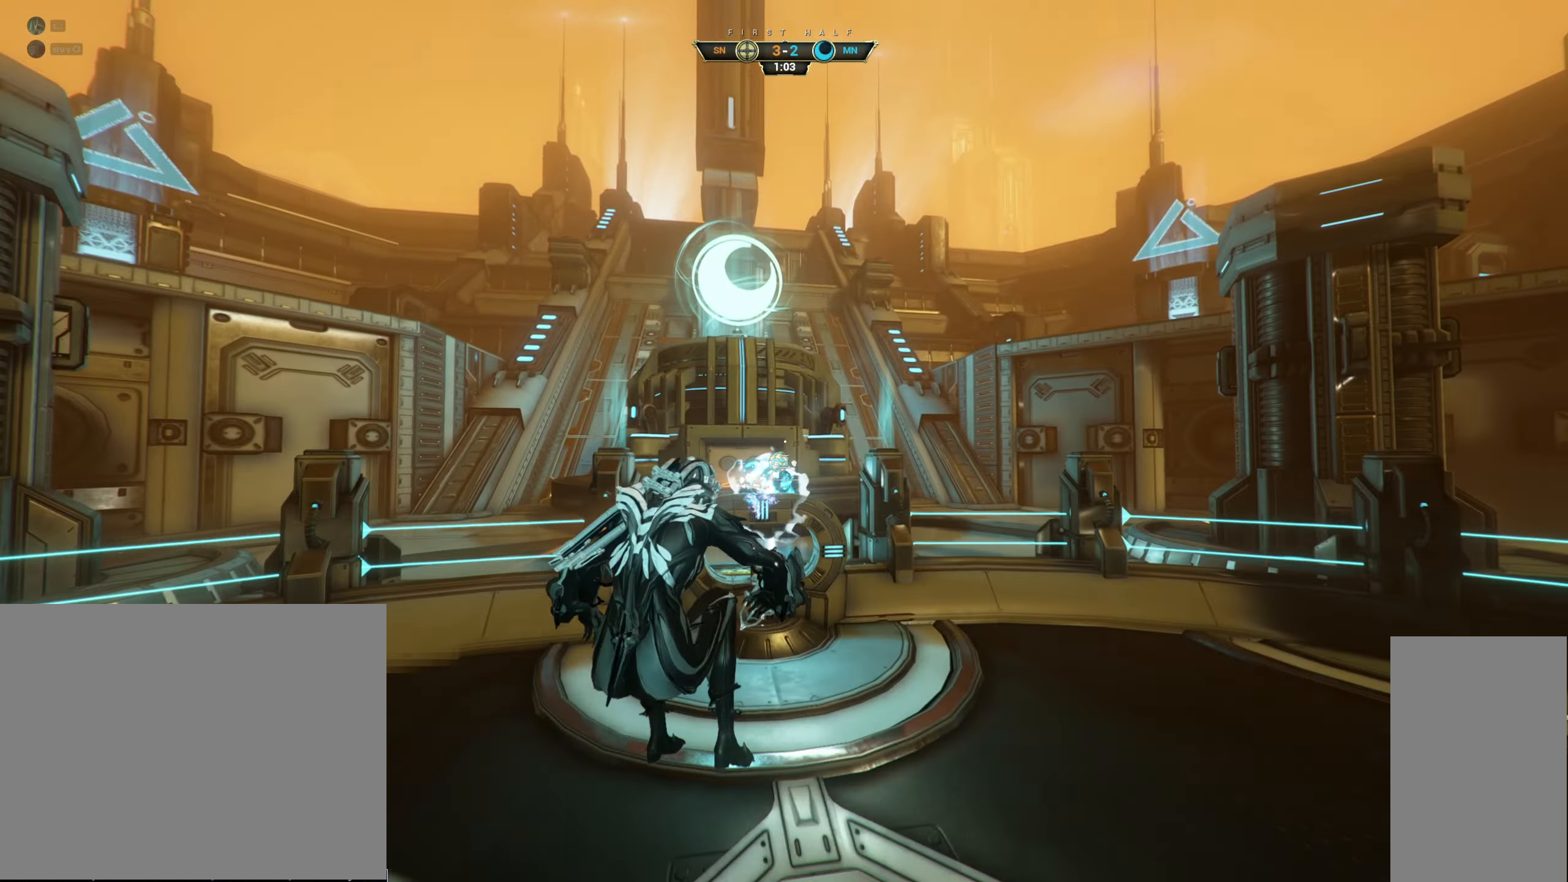
{"keys": ["w"], "mouse": [], "events": [[250, "d", "up"]]}
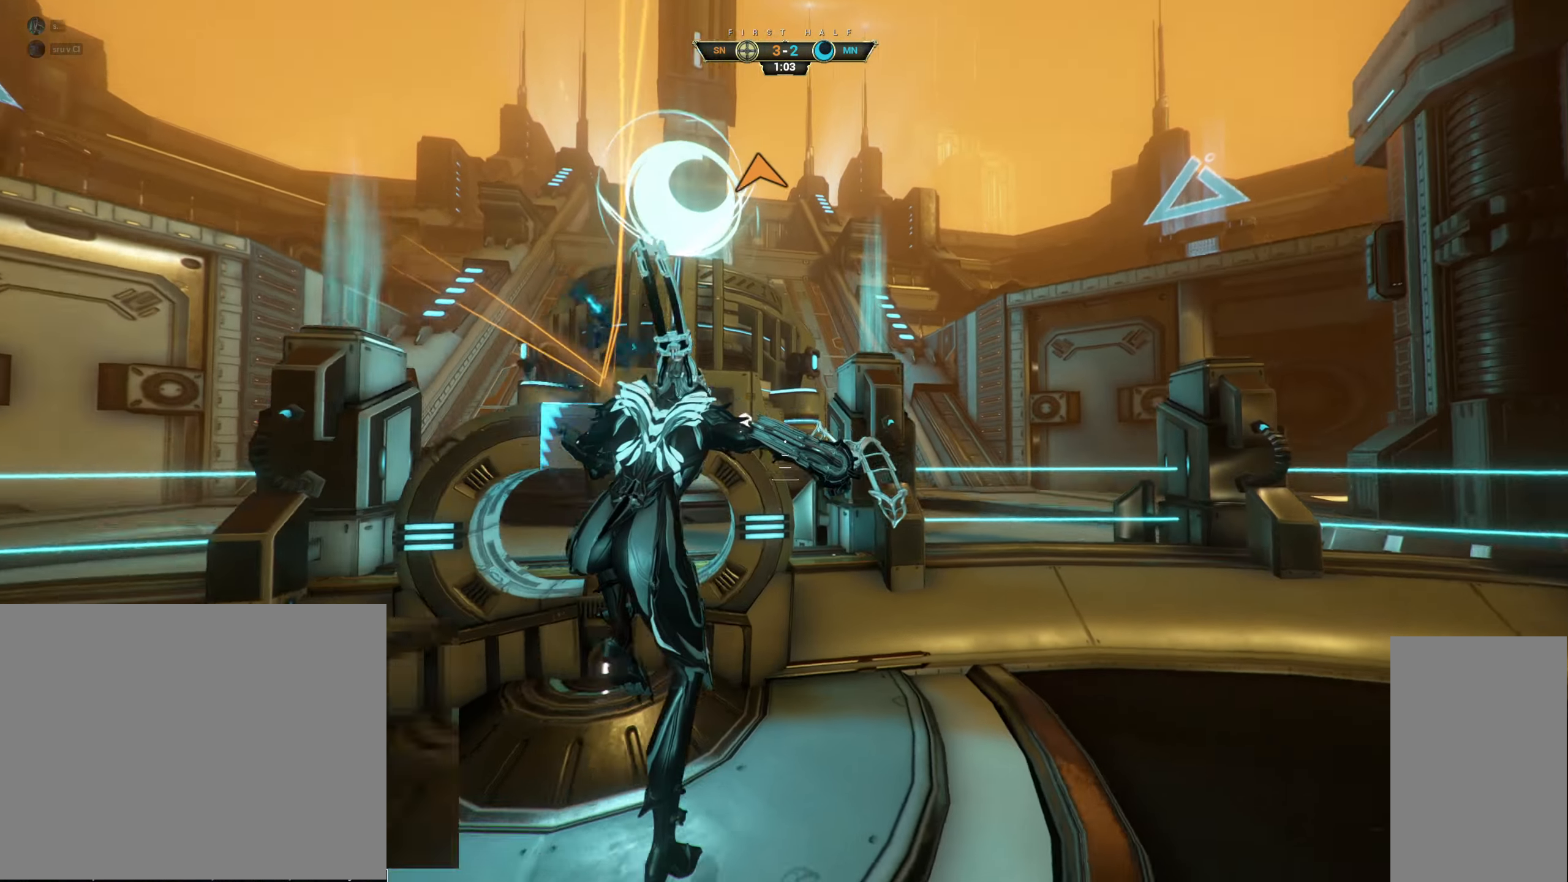
{"keys": ["a", "w"], "mouse": [], "events": [[67, "ctrl", "down"], [233, "space", "down"], [283, "space", "up"], [333, "ctrl", "up"], [350, "space", "down"], [417, "space", "up"], [483, "a", "down"]]}